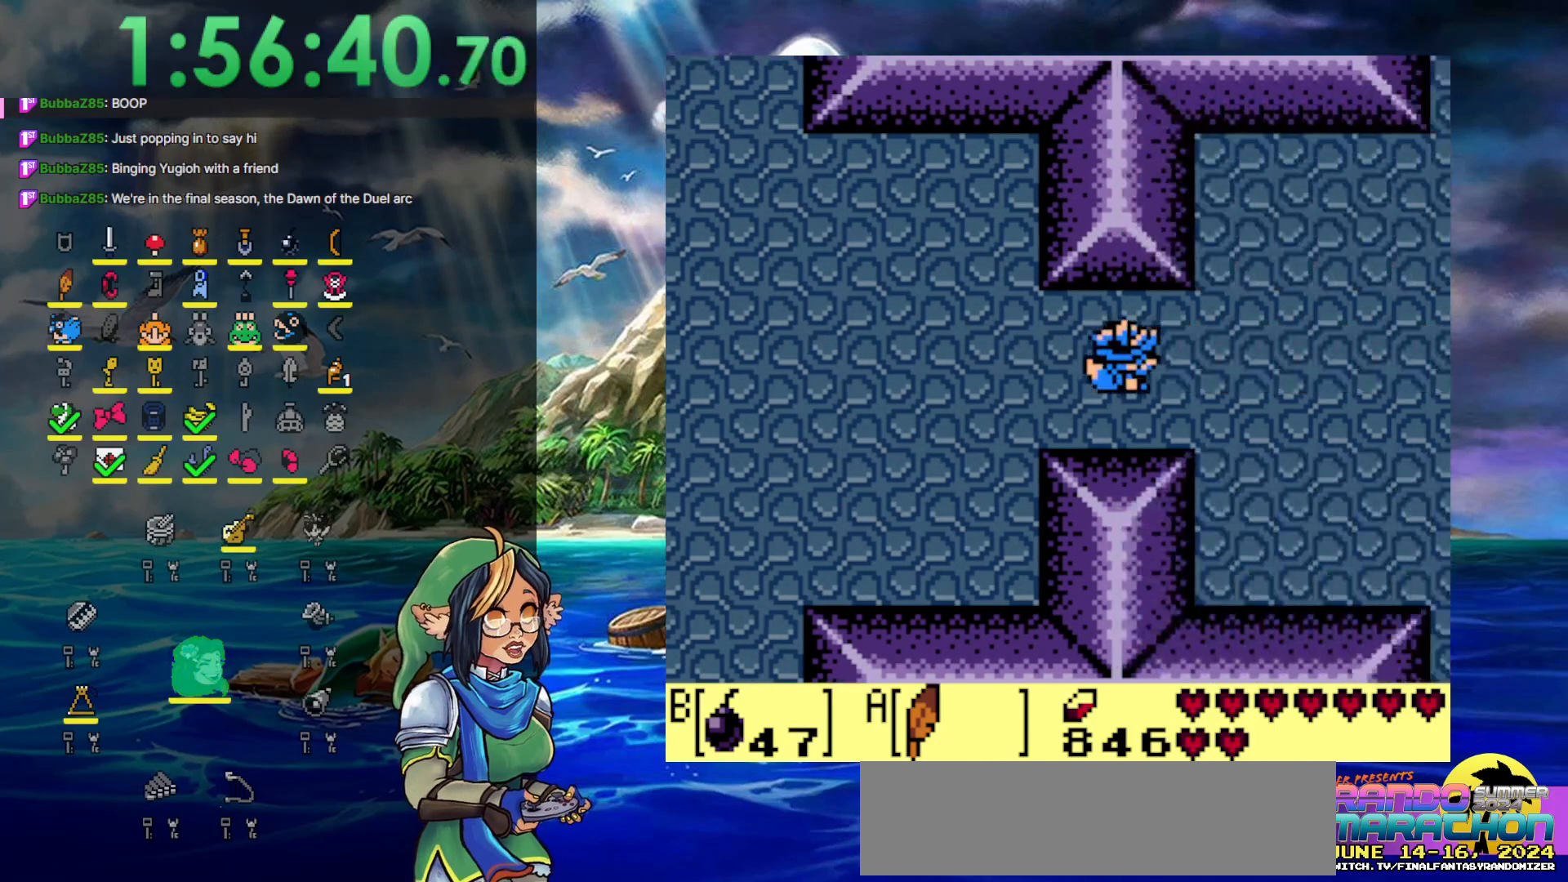
Gameplay with a controller (Nintendo layout); each line is a JSON object with the inputs held at the frame after it. "events" lists button and stick changes between this image and that frame as [ms after this image, input, new state], when the widget could be followed in between. Not read: L3 R3.
{"buttons": ["DPAD_RIGHT"], "events": []}
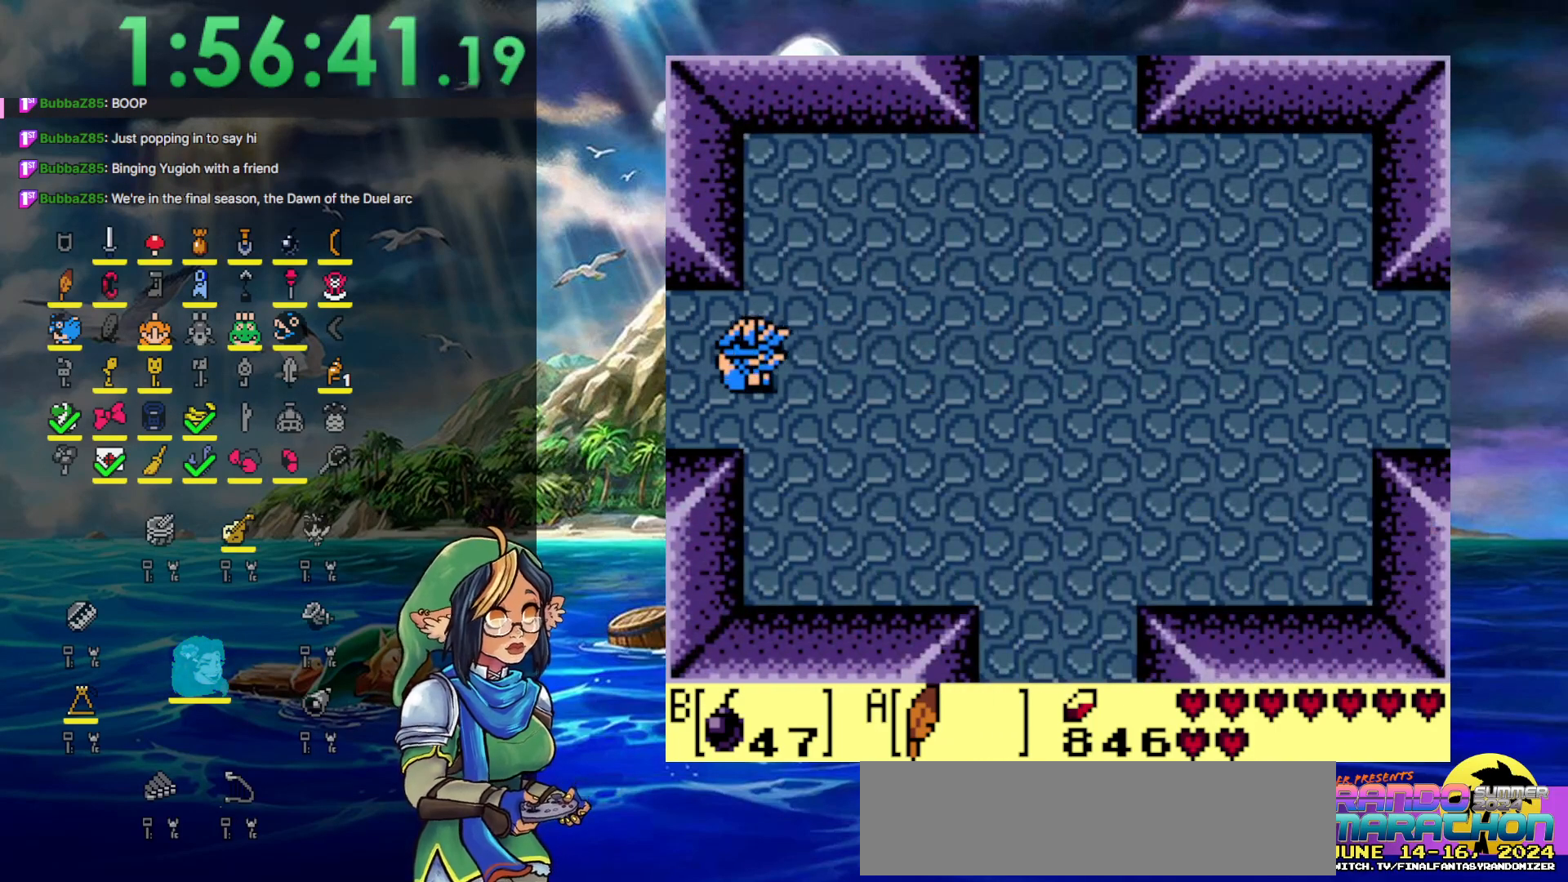
{"buttons": ["DPAD_RIGHT"], "events": []}
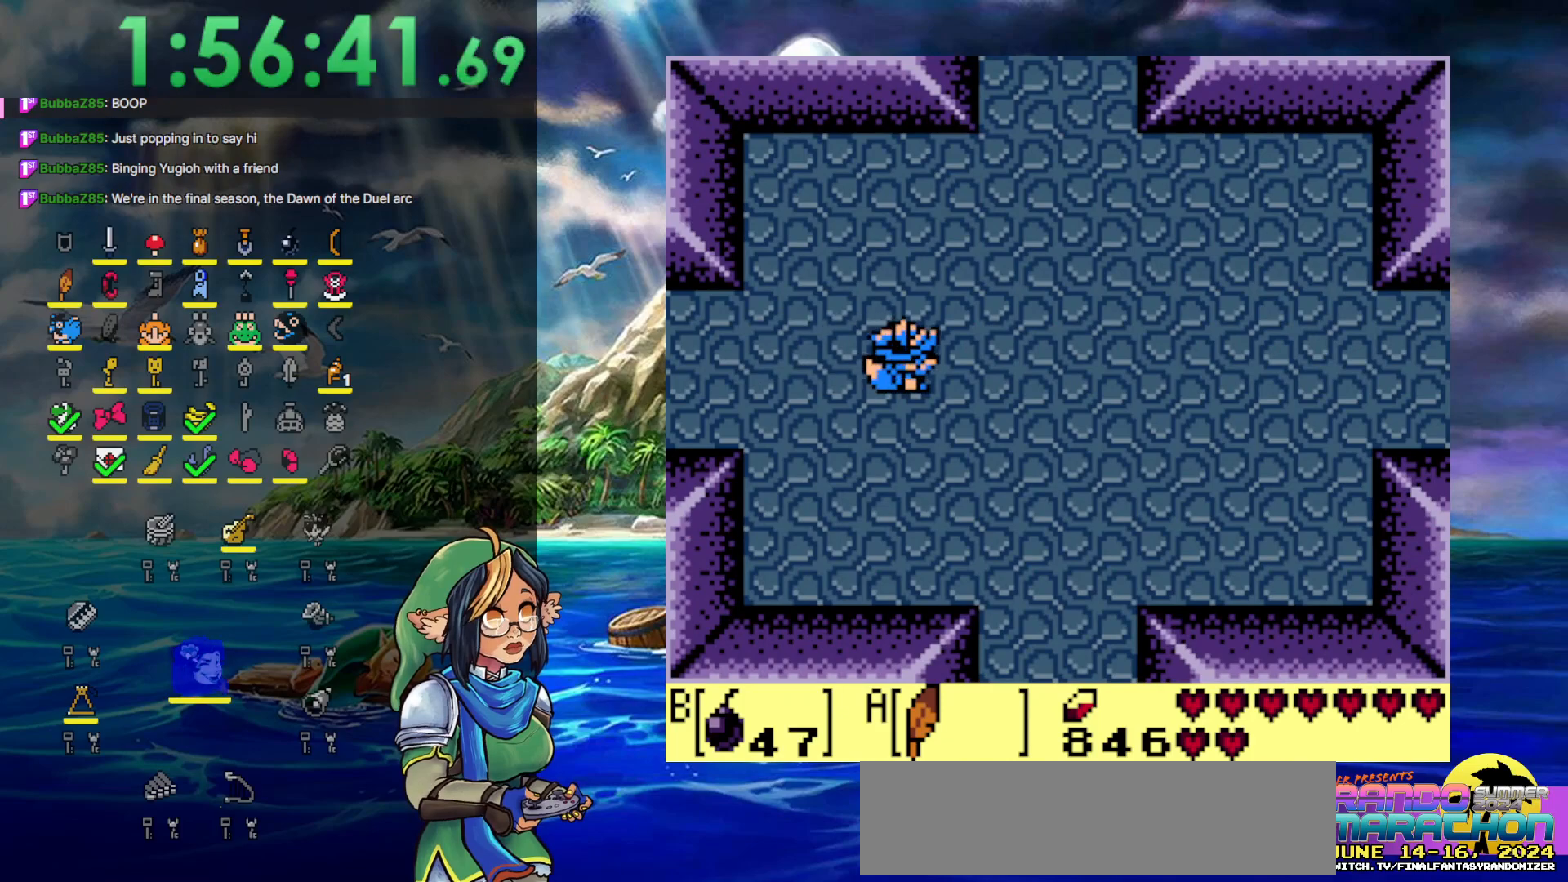
{"buttons": ["DPAD_RIGHT"], "events": []}
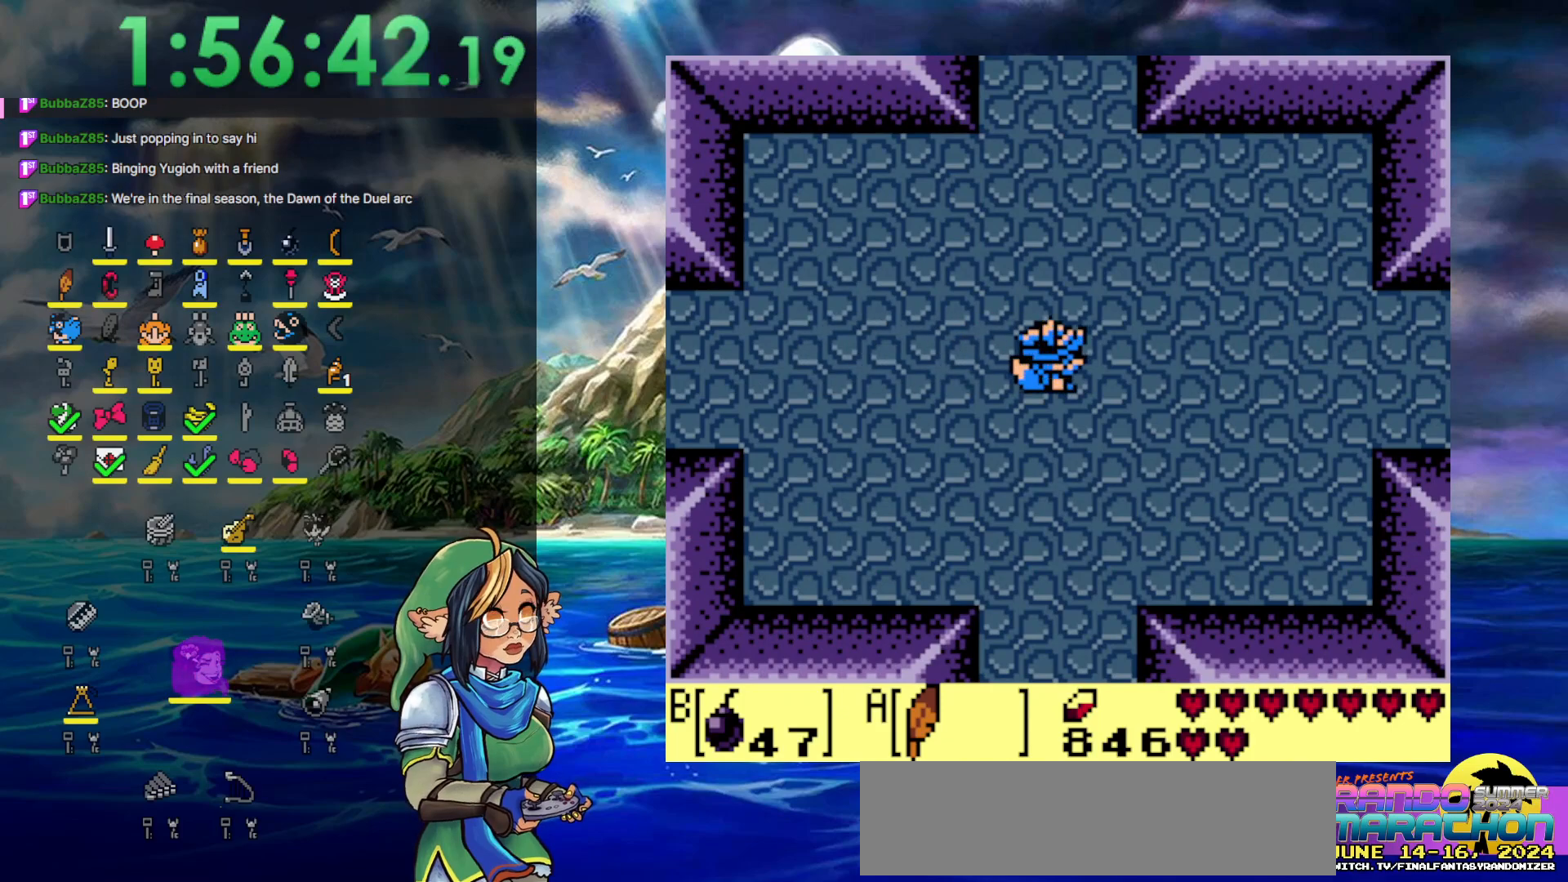
{"buttons": ["DPAD_RIGHT"], "events": []}
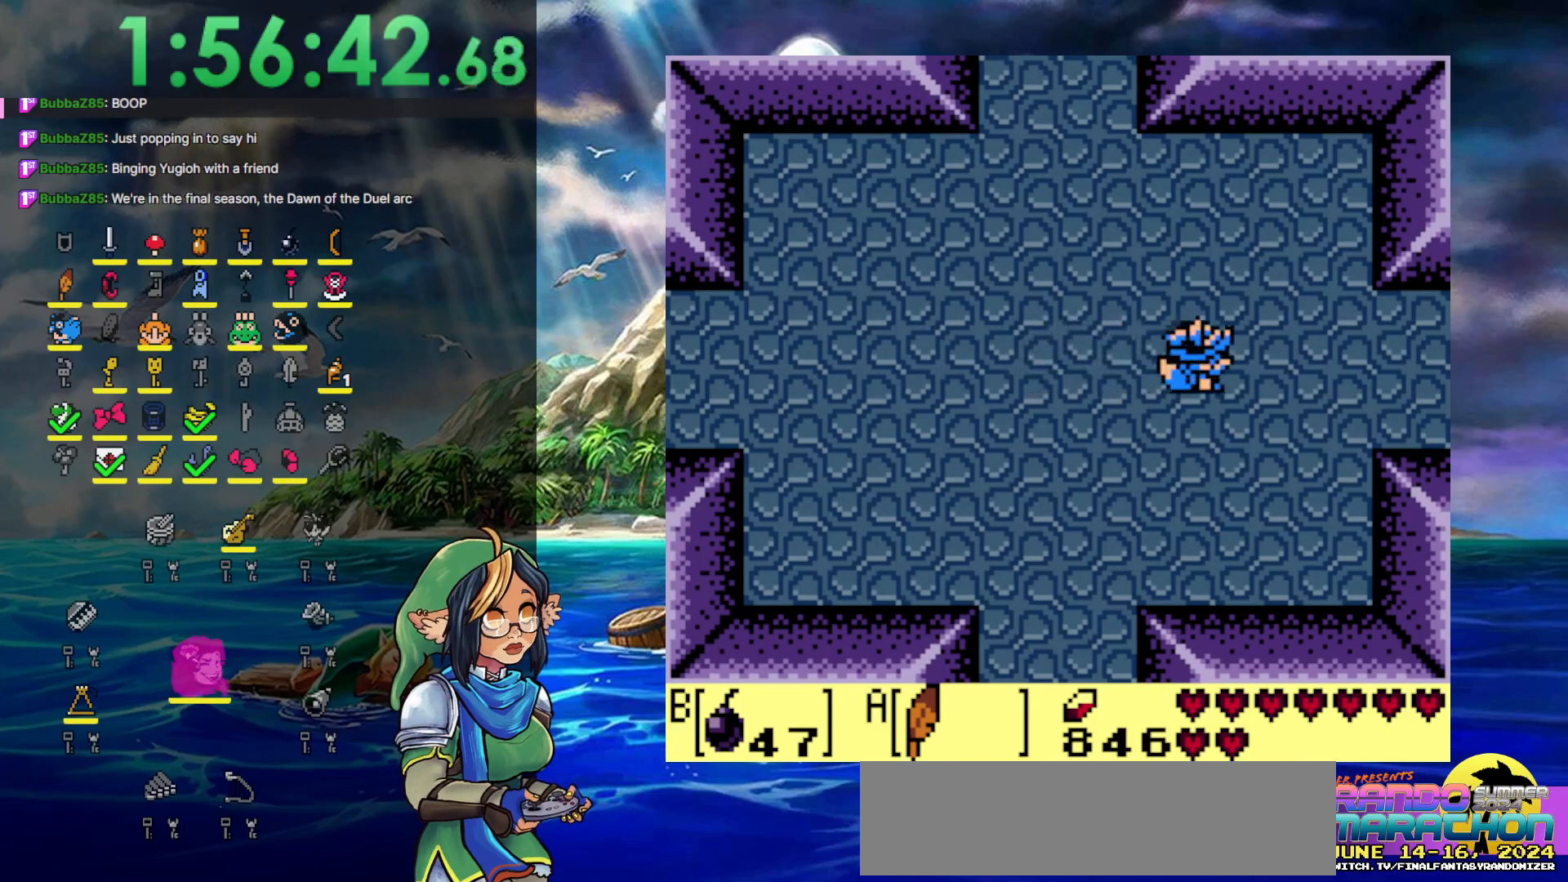
{"buttons": ["DPAD_RIGHT"], "events": []}
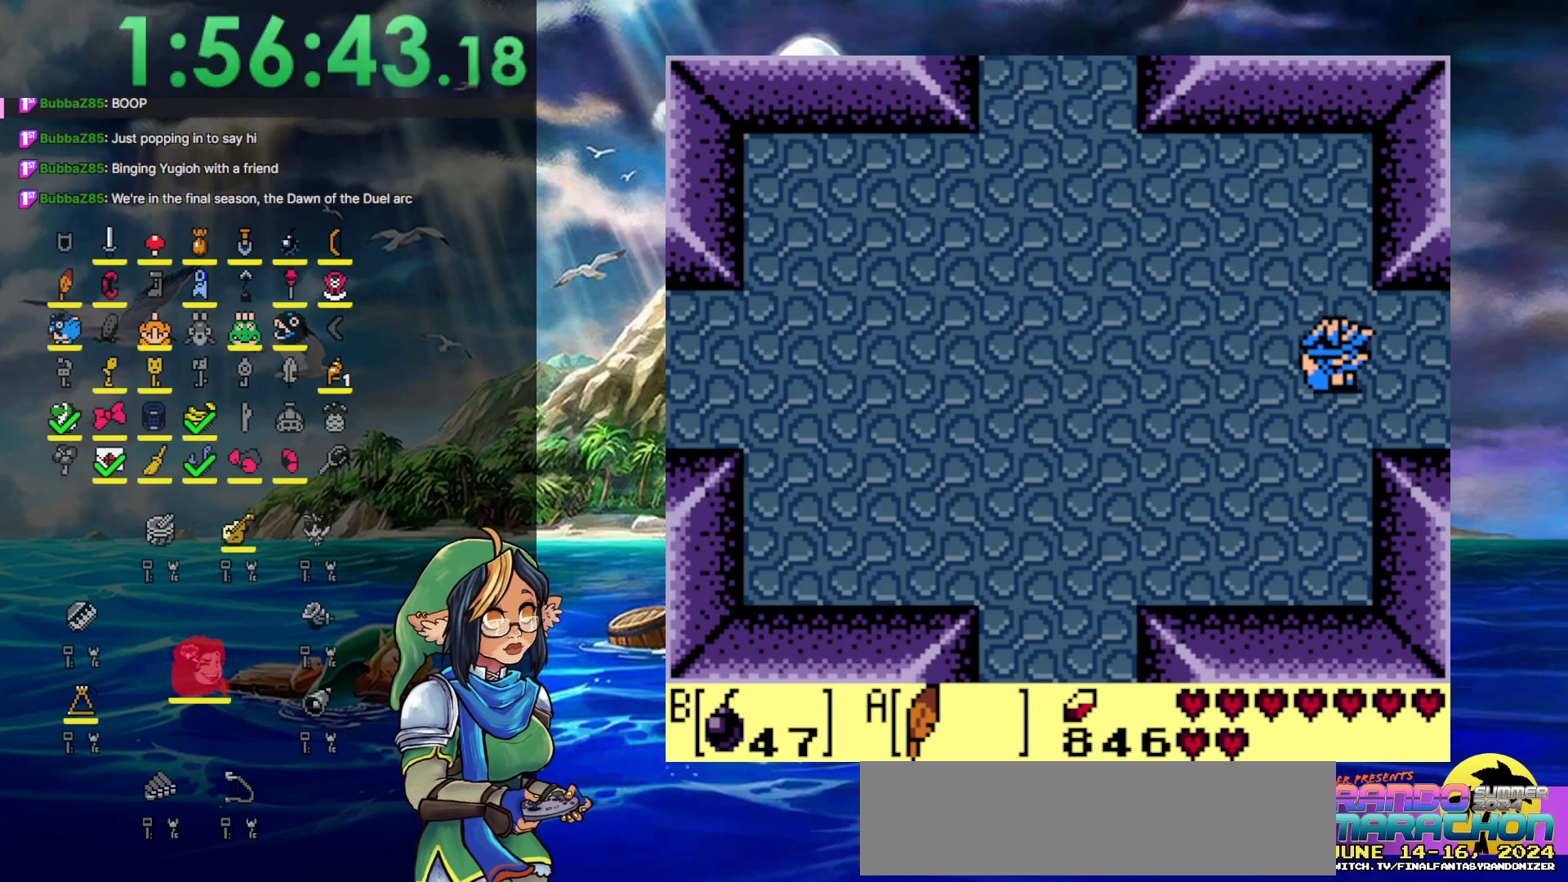
{"buttons": ["DPAD_RIGHT"], "events": []}
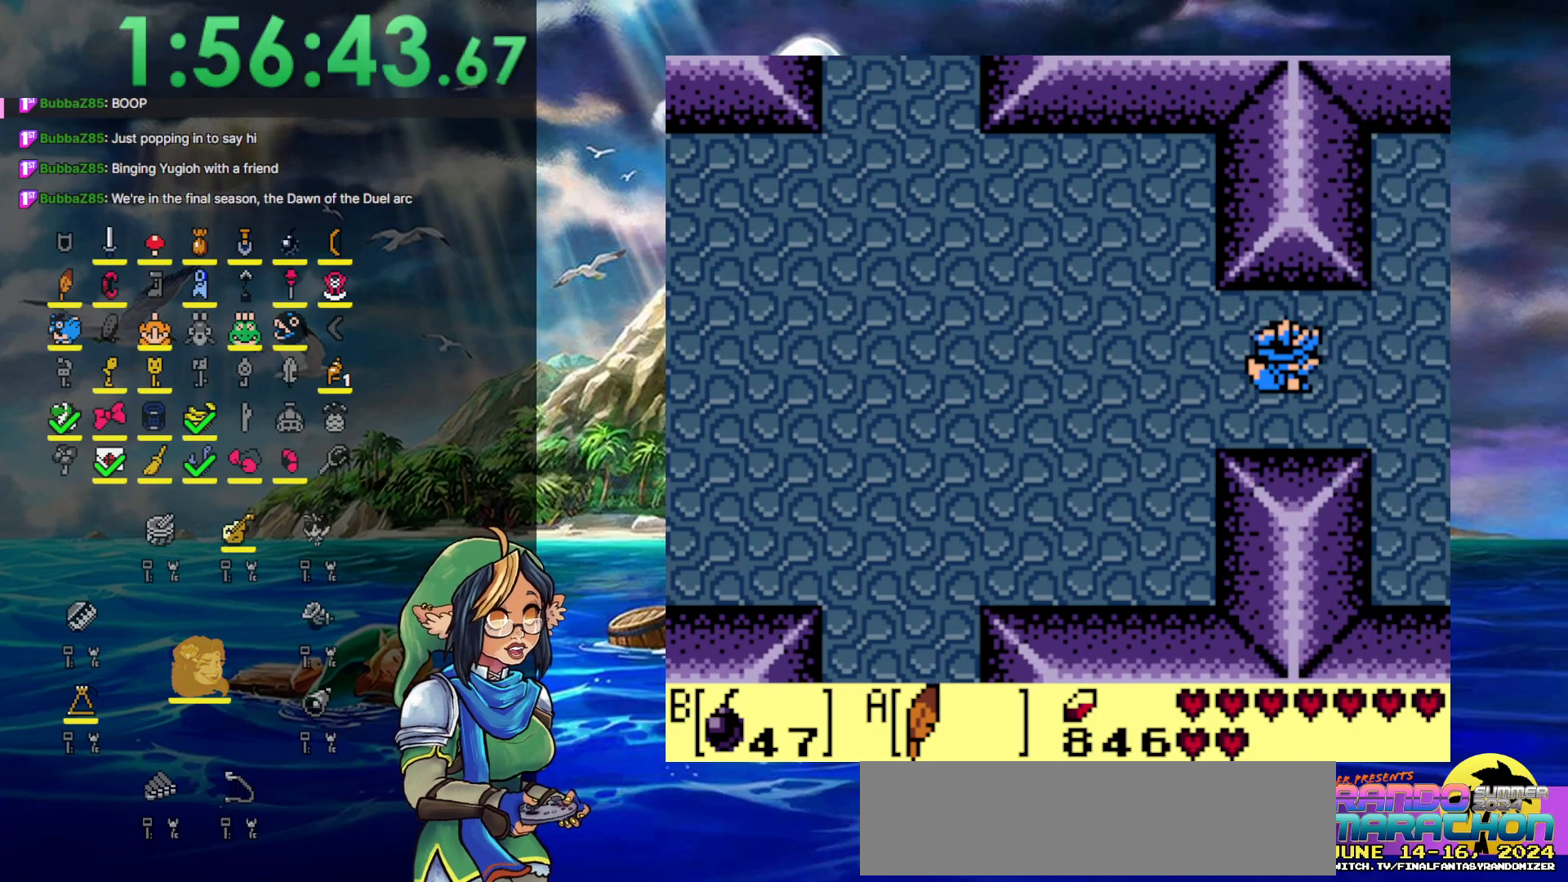
{"buttons": ["DPAD_RIGHT"], "events": []}
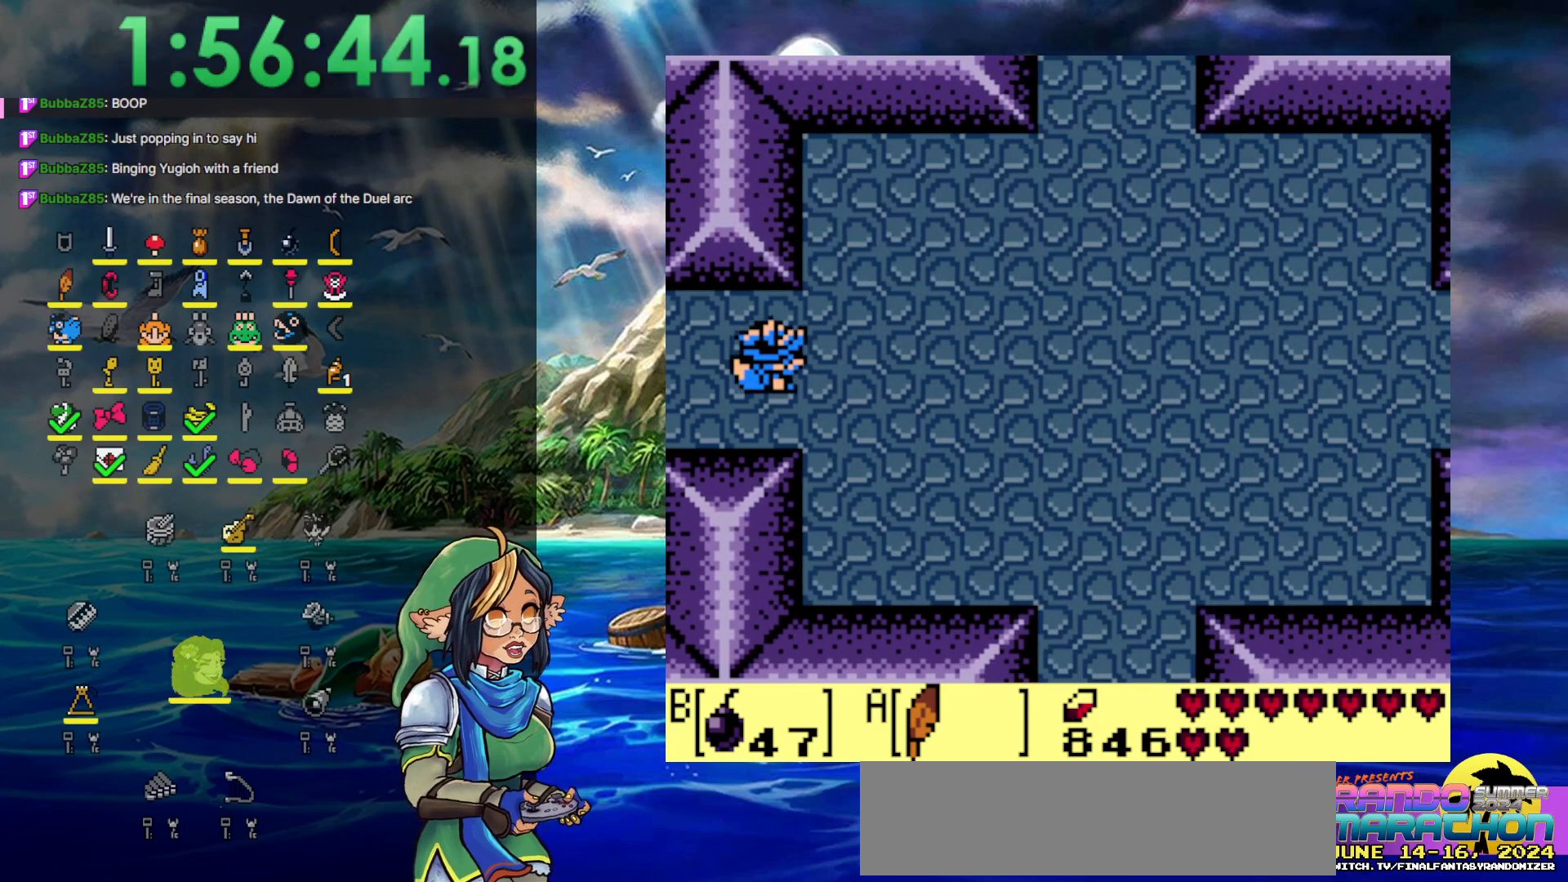
{"buttons": ["DPAD_UP", "DPAD_RIGHT"], "events": [[417, "DPAD_UP", "down"]]}
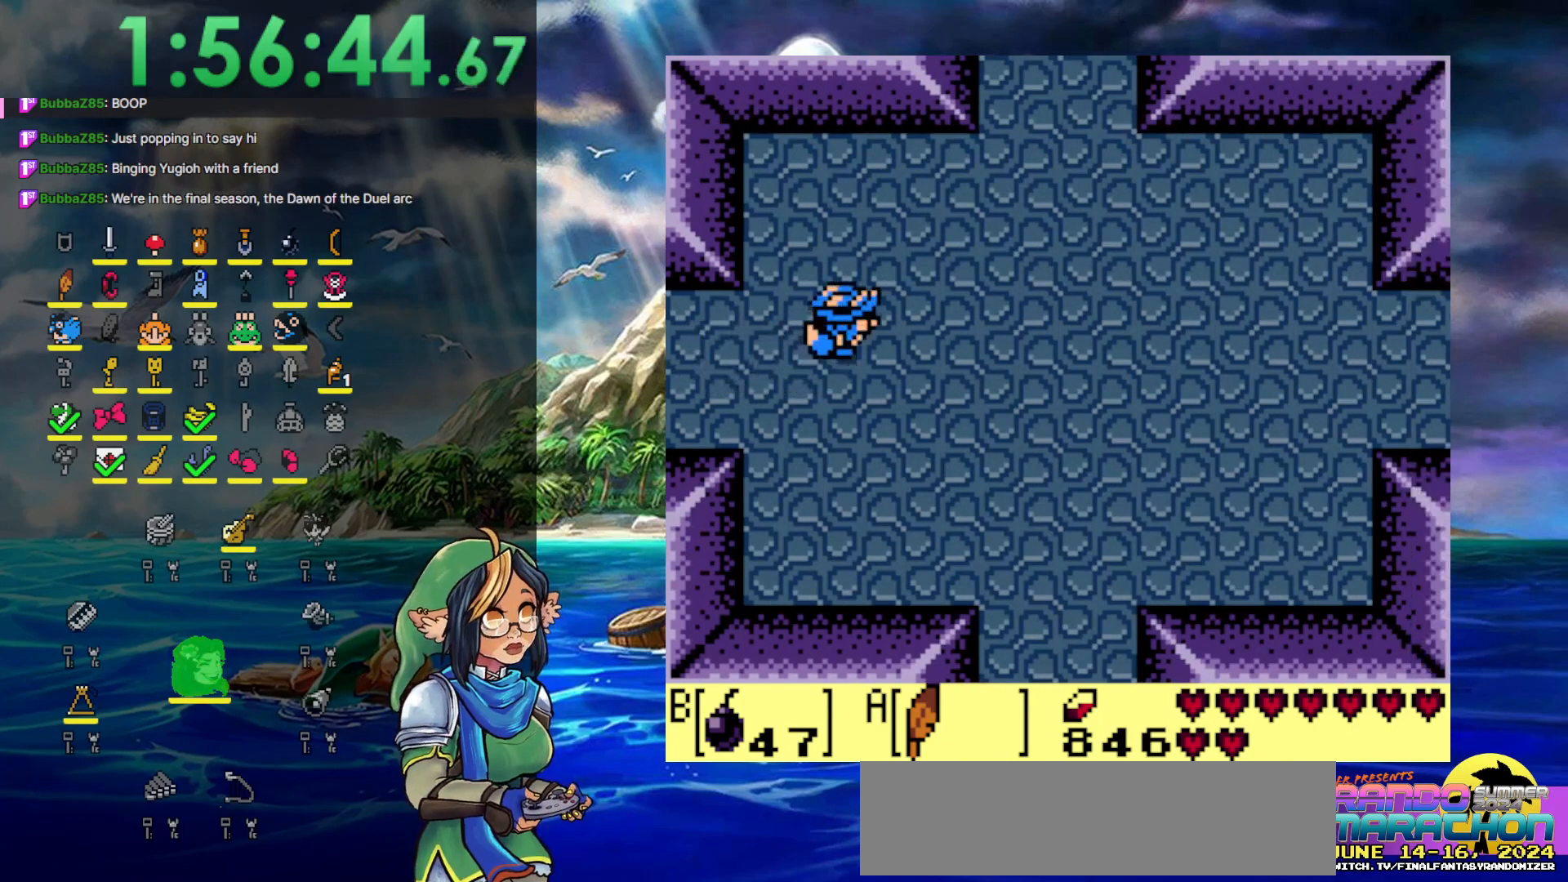
{"buttons": ["A", "DPAD_UP", "DPAD_RIGHT"], "events": [[17, "A", "down"]]}
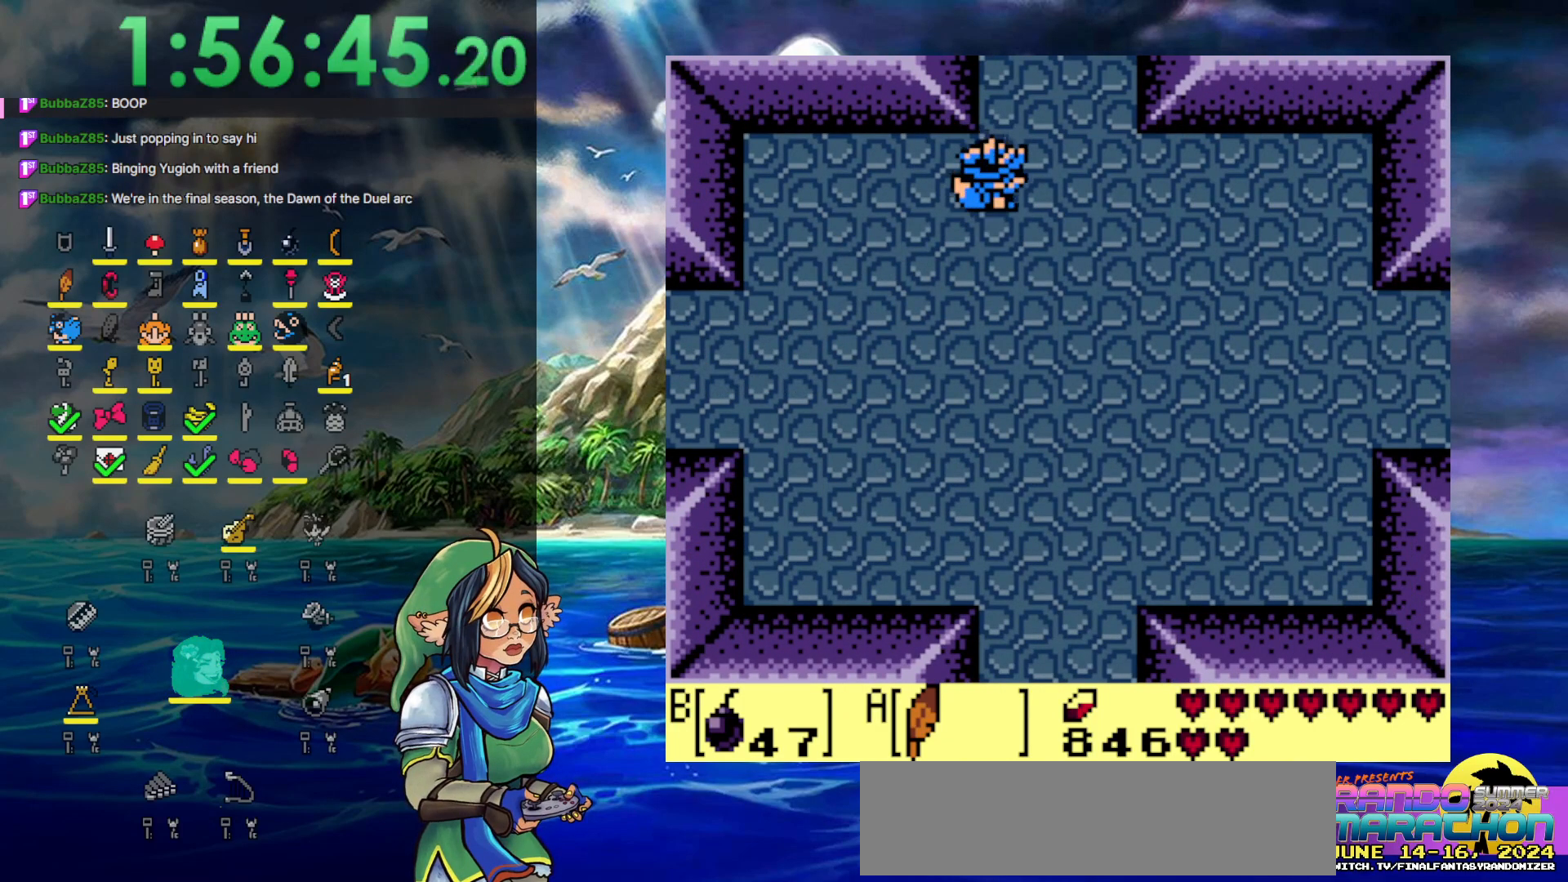
{"buttons": ["DPAD_UP"], "events": [[133, "A", "up"], [233, "DPAD_RIGHT", "up"]]}
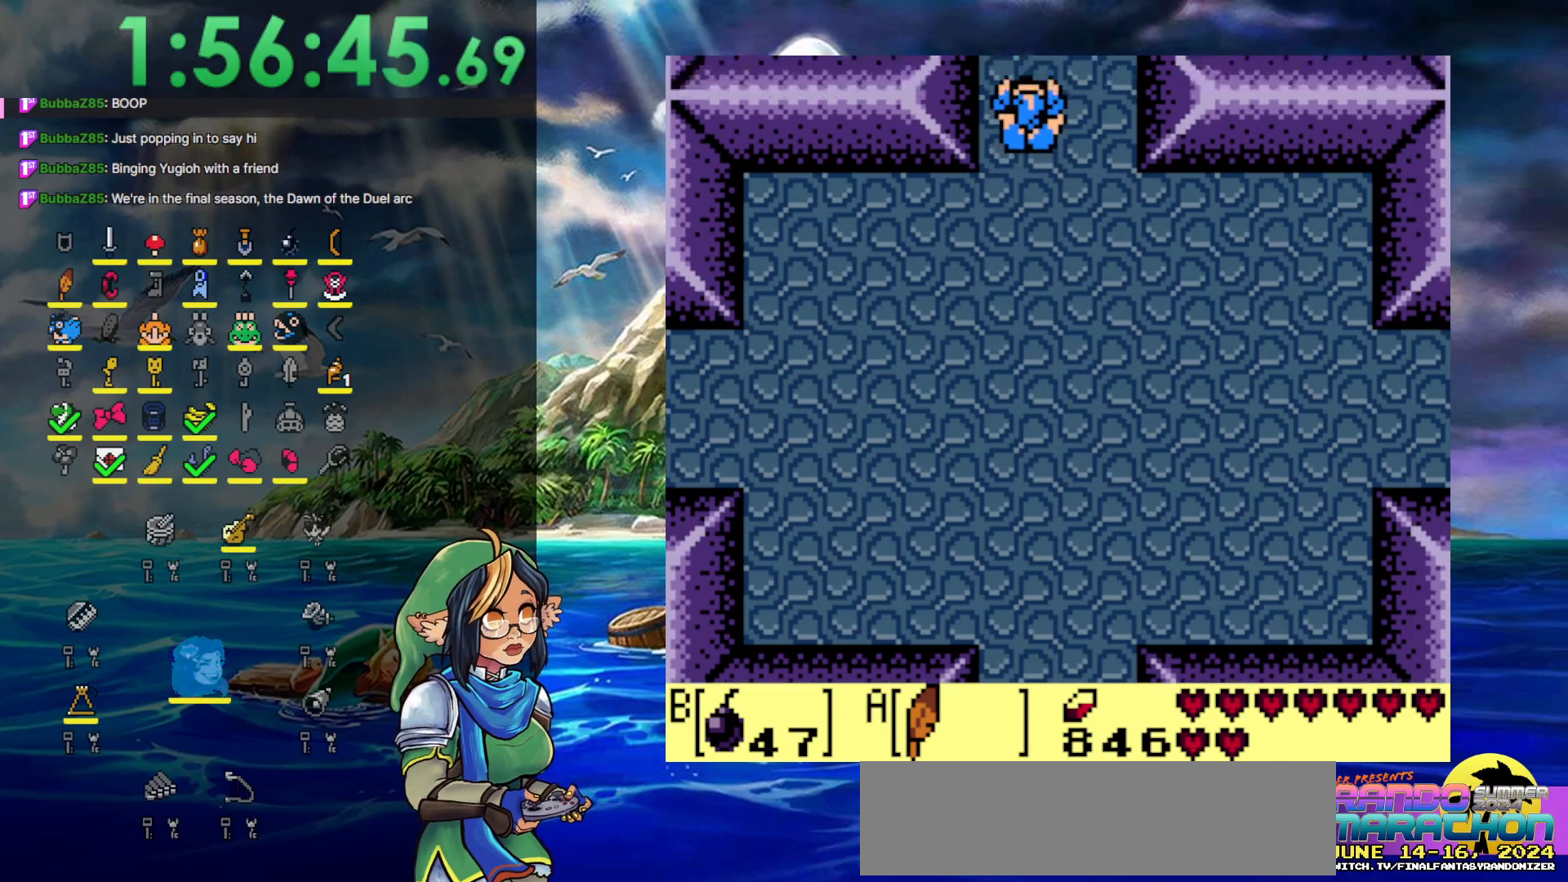
{"buttons": ["DPAD_UP"], "events": []}
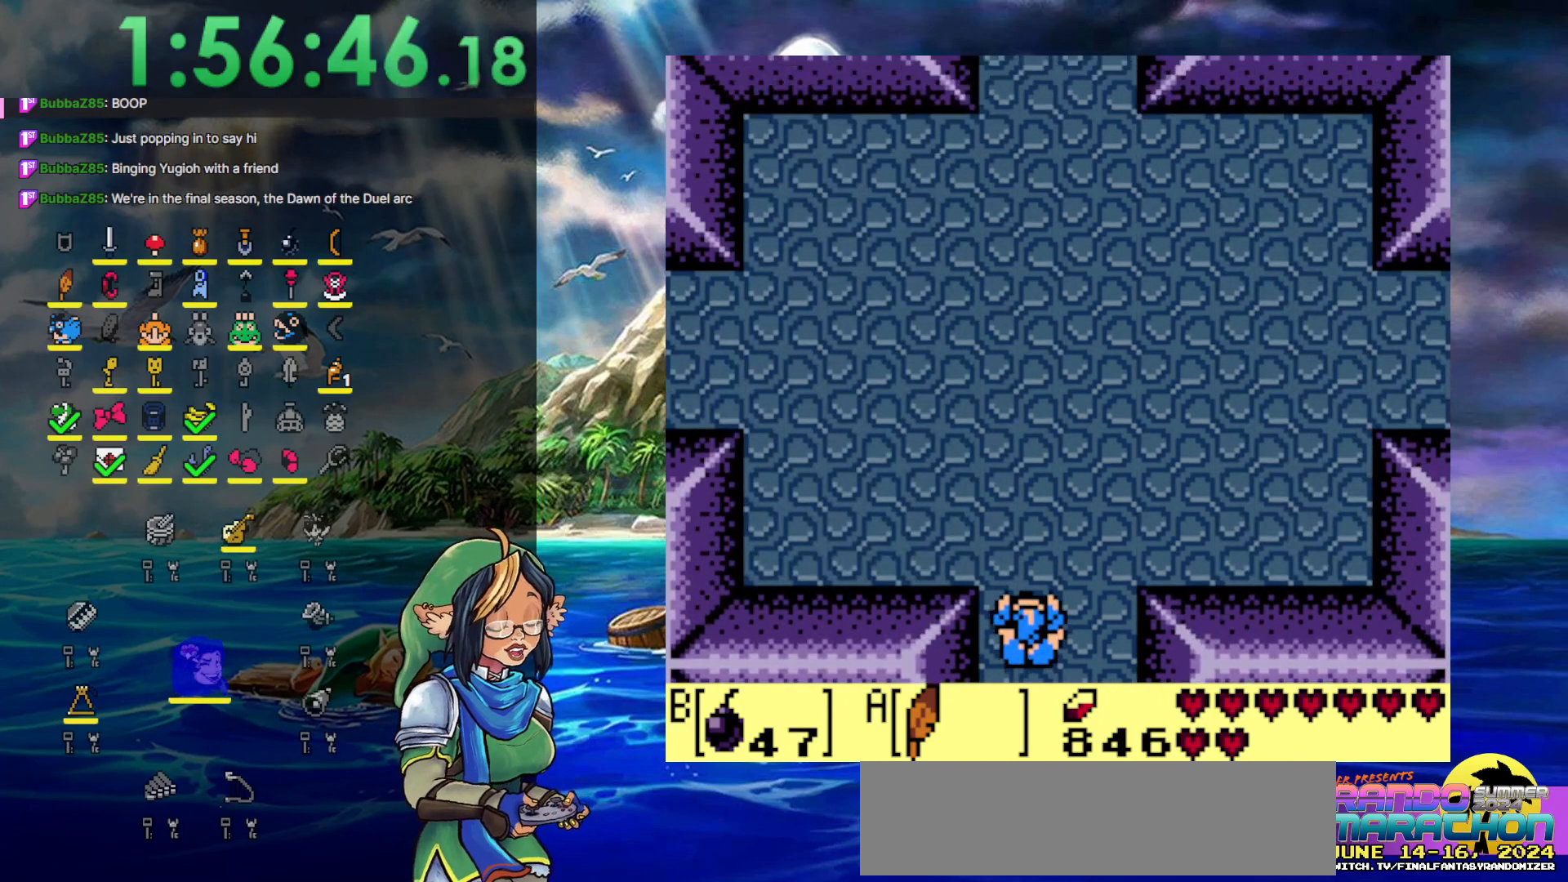
{"buttons": ["A", "DPAD_UP", "DPAD_LEFT"], "events": [[183, "DPAD_LEFT", "down"], [450, "A", "down"]]}
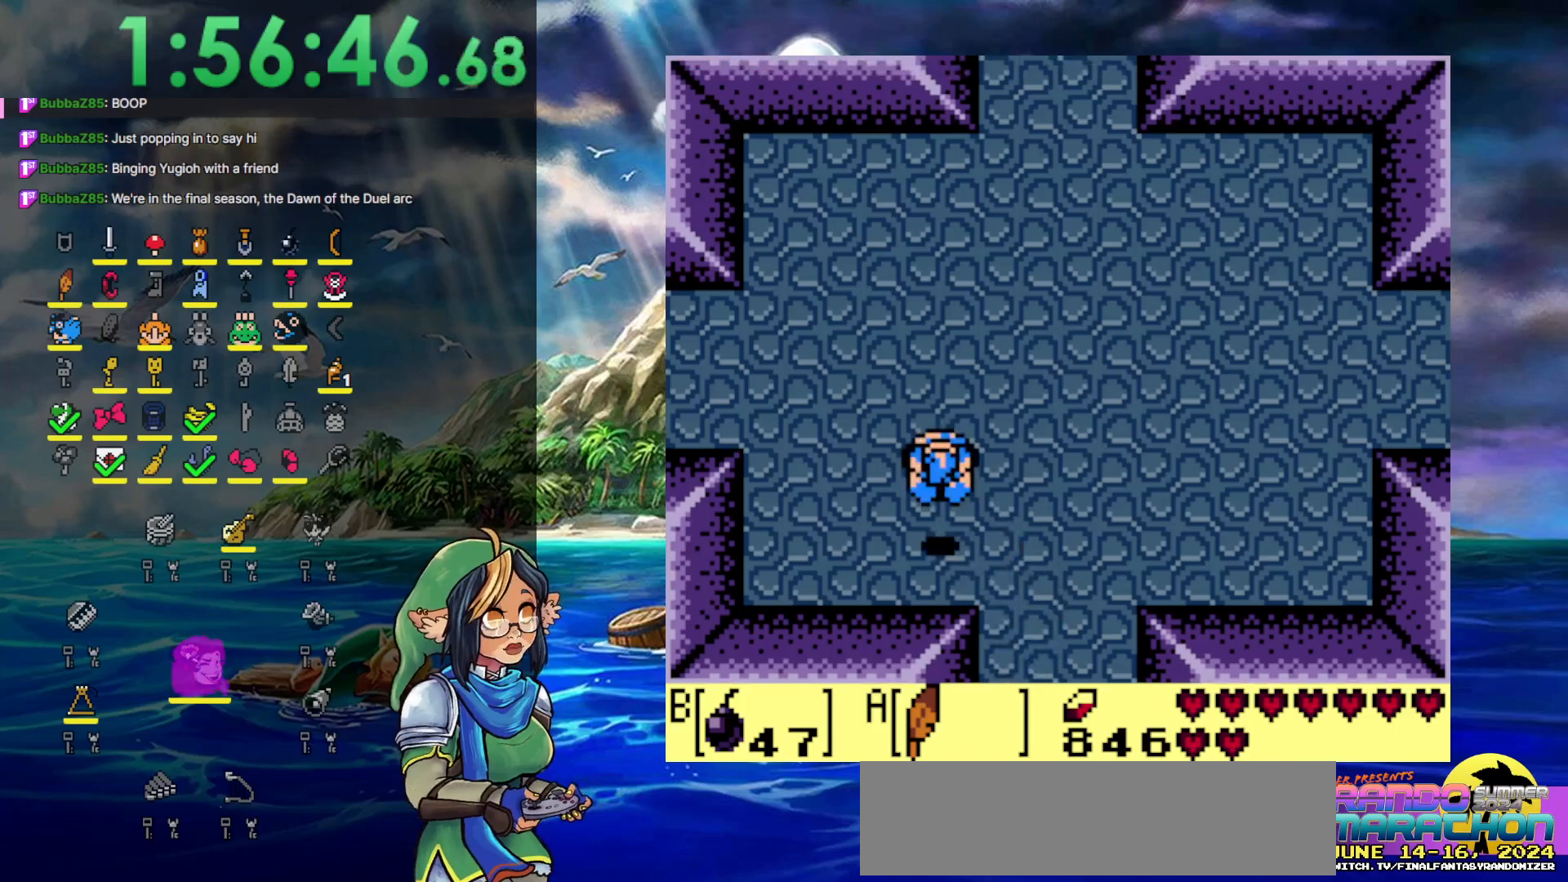
{"buttons": ["A", "DPAD_UP", "DPAD_LEFT"], "events": []}
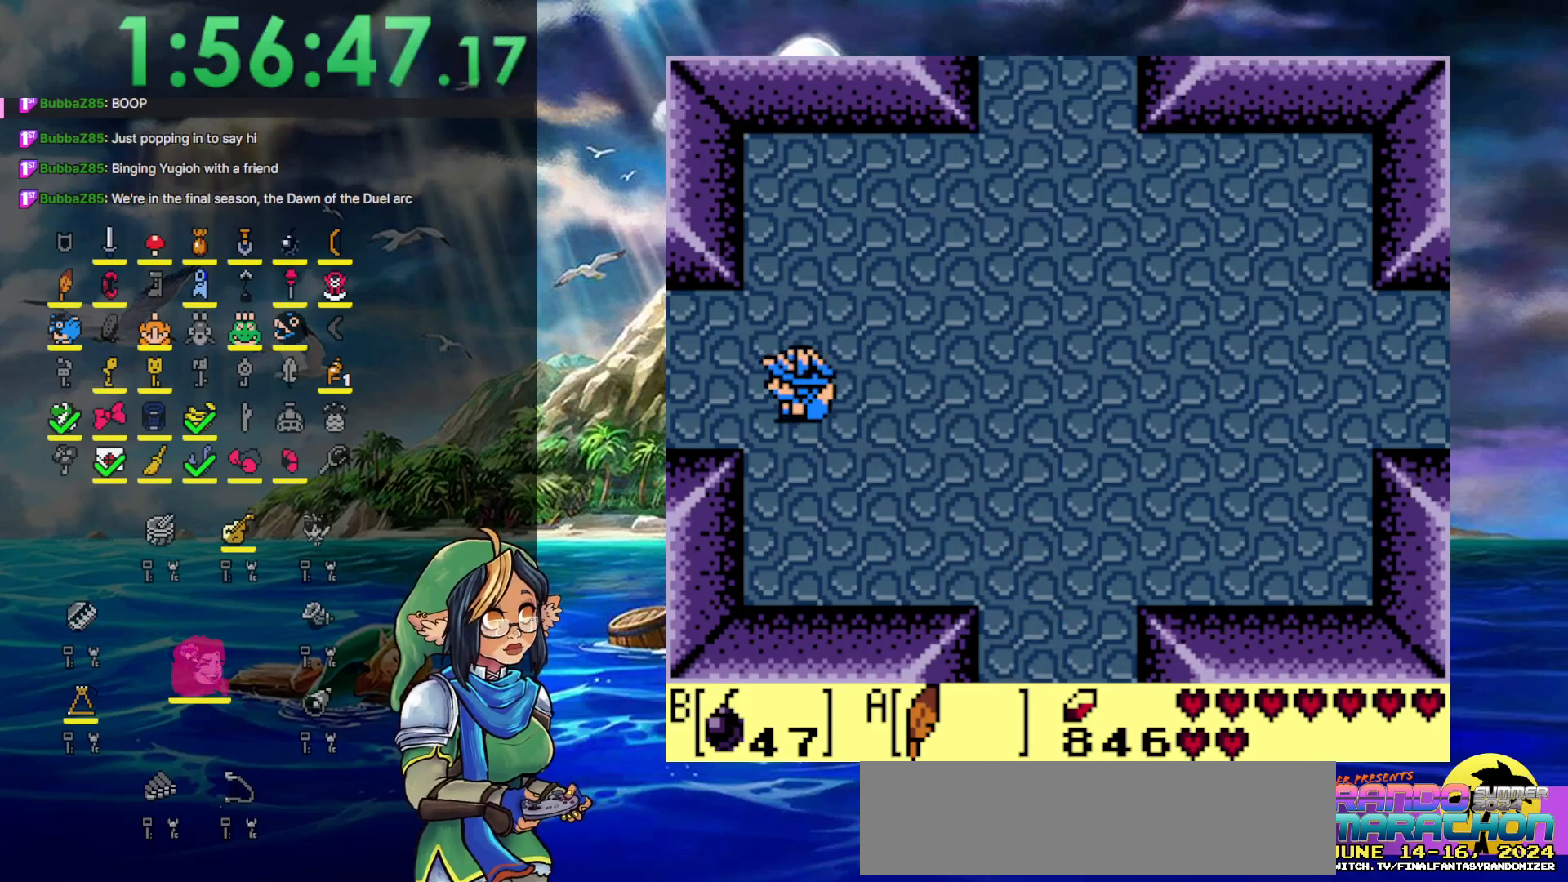
{"buttons": ["DPAD_LEFT"], "events": [[17, "A", "up"], [17, "DPAD_UP", "up"]]}
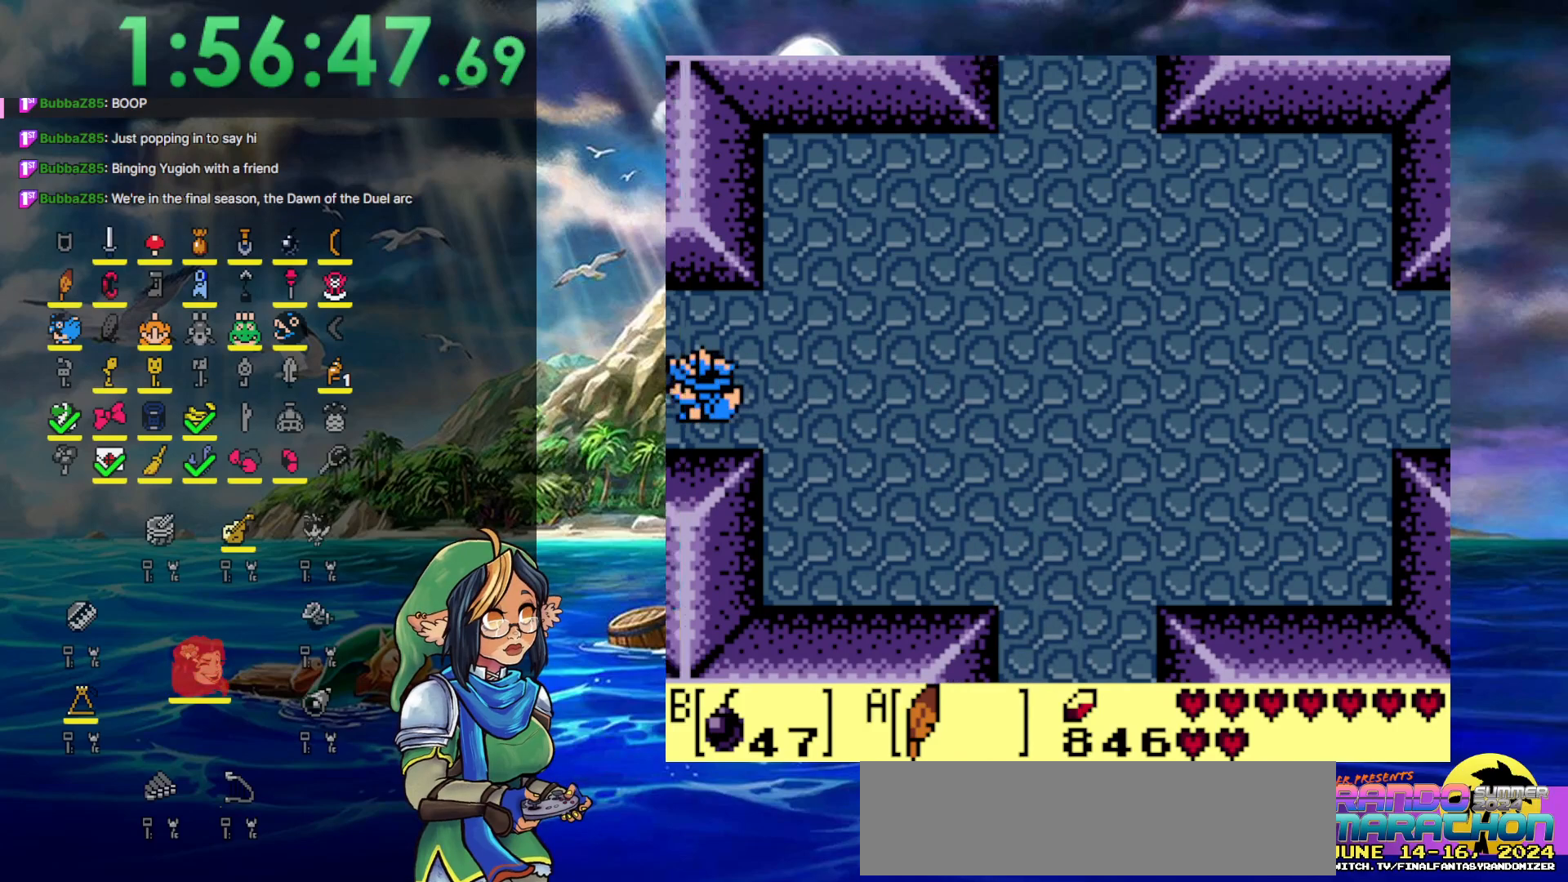
{"buttons": ["DPAD_LEFT"], "events": []}
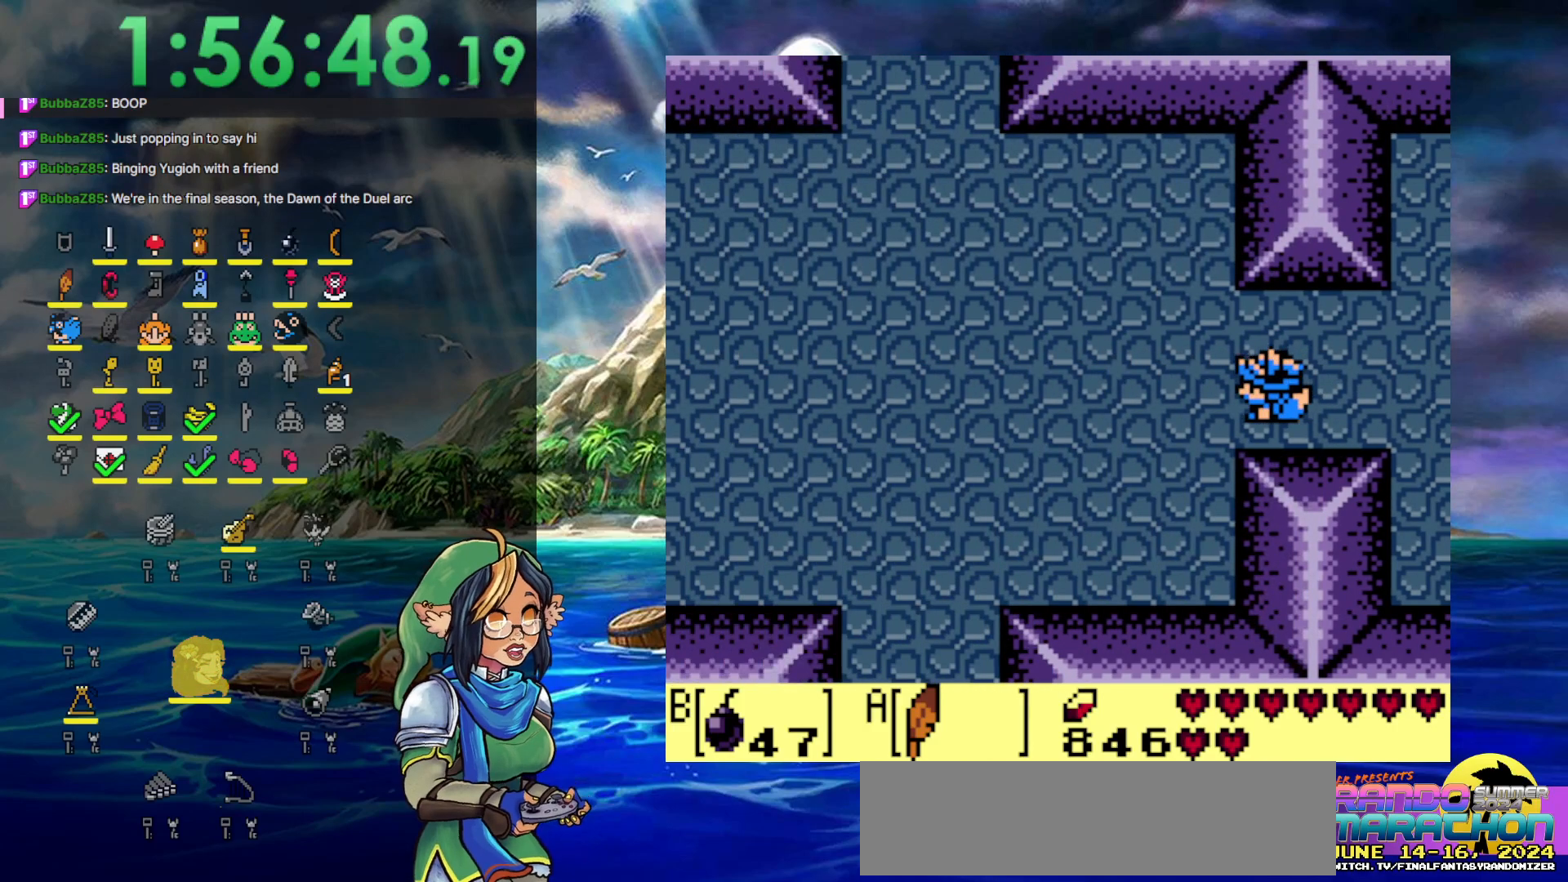
{"buttons": ["DPAD_UP", "DPAD_LEFT"], "events": [[450, "DPAD_UP", "down"]]}
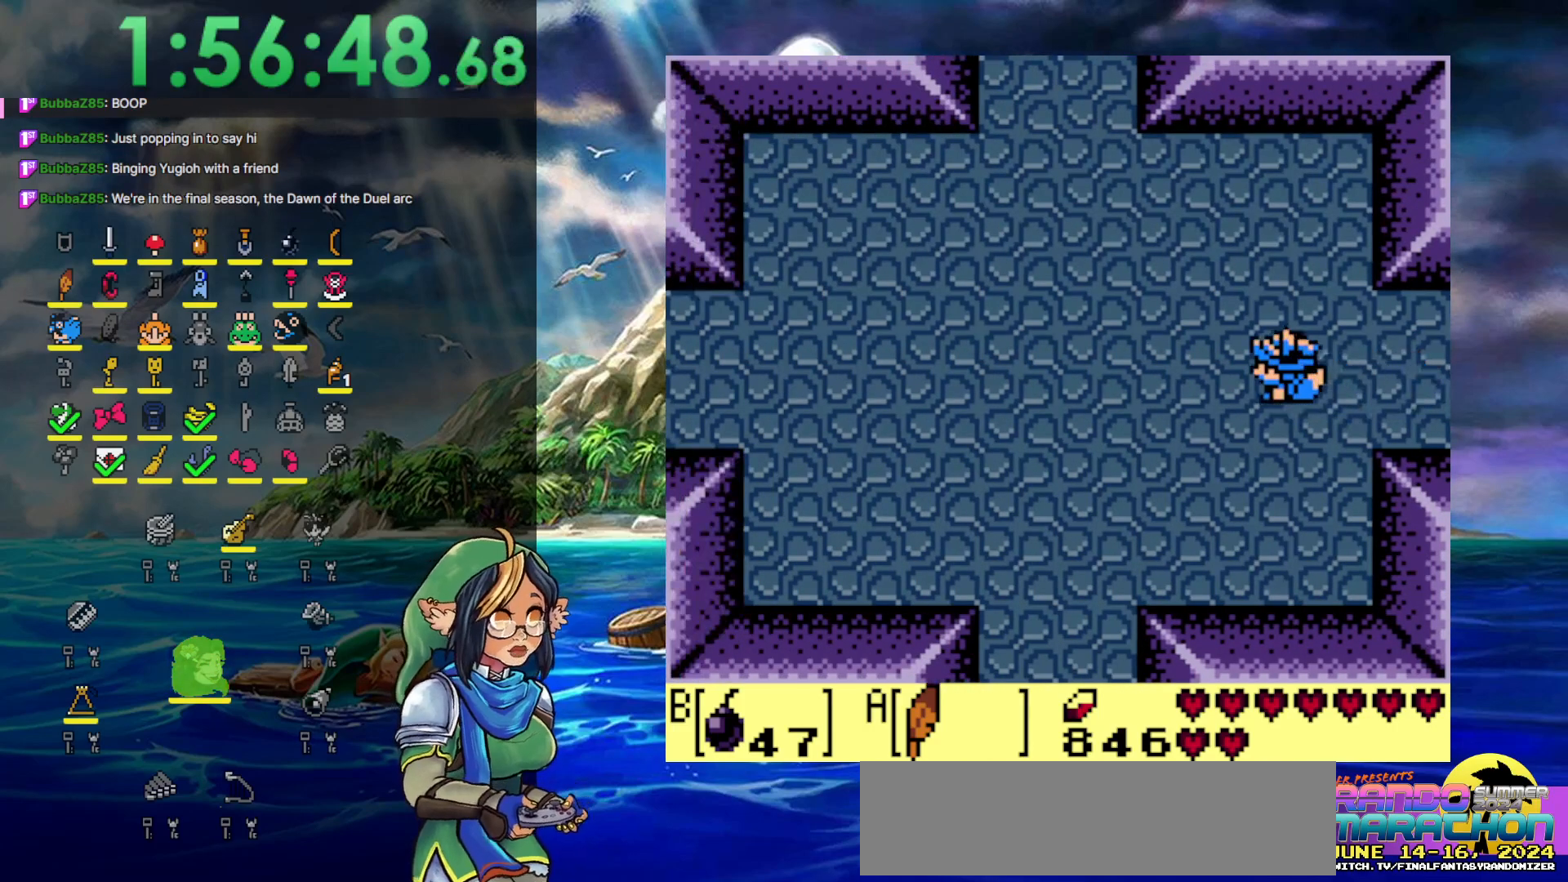
{"buttons": ["A", "DPAD_UP", "DPAD_LEFT"], "events": [[100, "A", "down"]]}
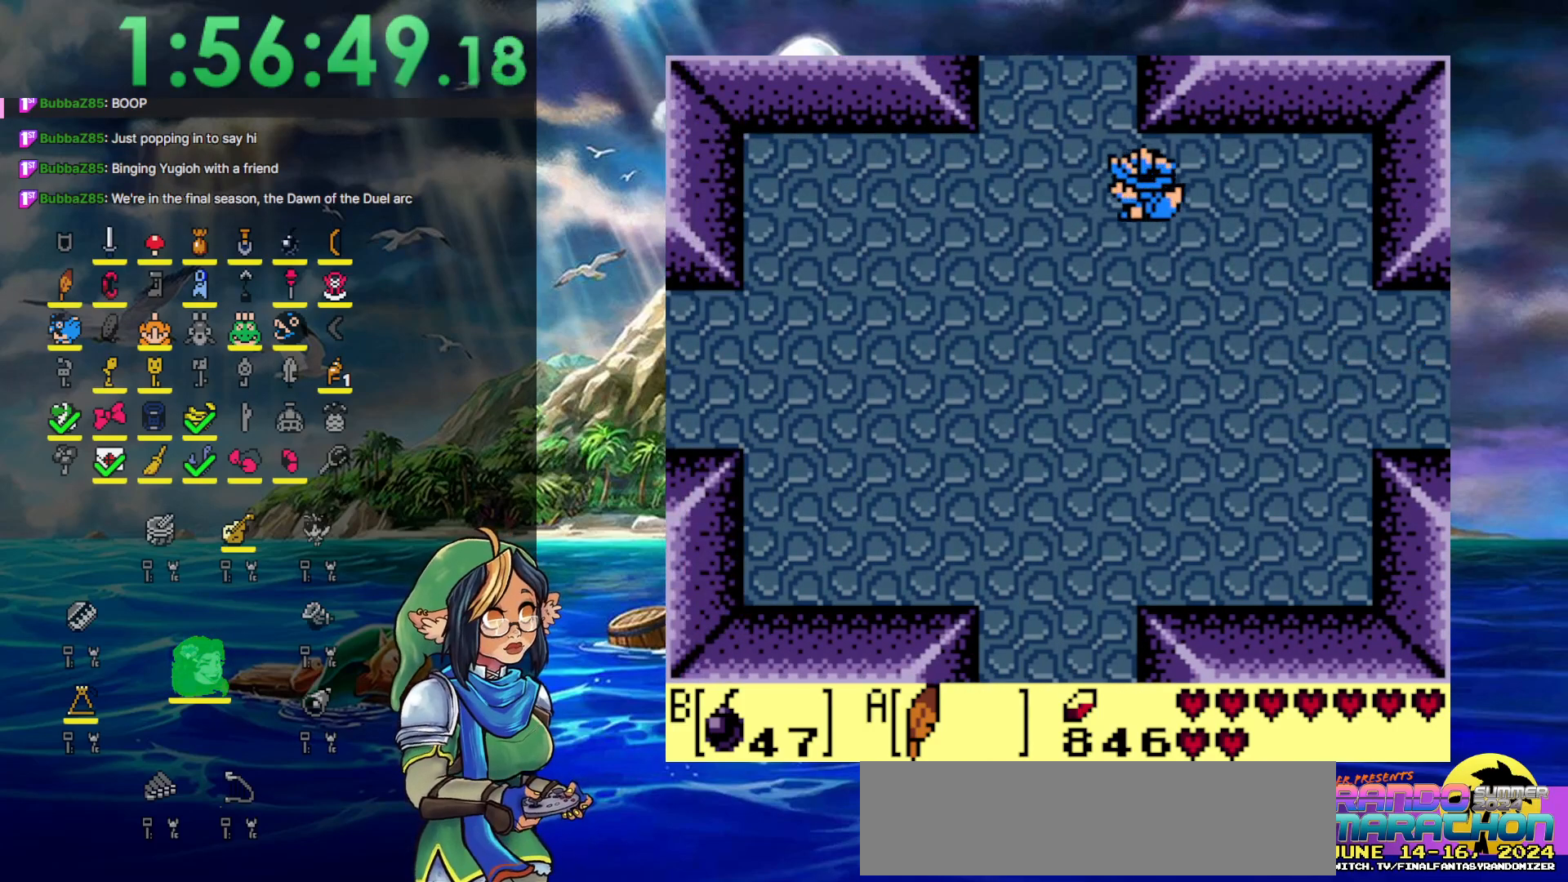
{"buttons": ["DPAD_UP"], "events": [[117, "A", "up"], [317, "DPAD_LEFT", "up"]]}
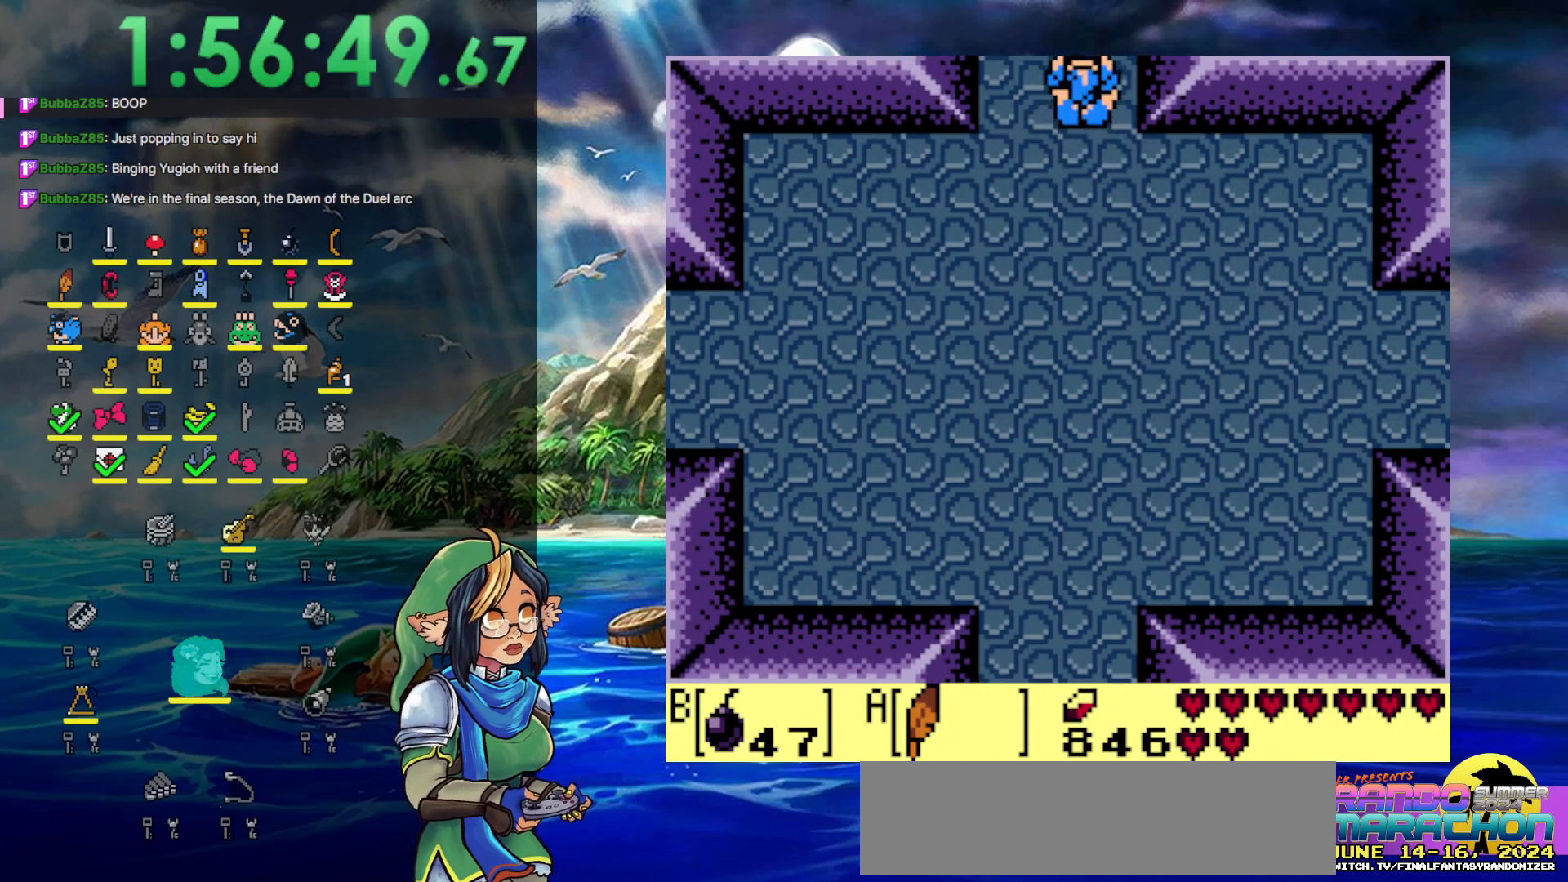
{"buttons": ["DPAD_UP", "DPAD_RIGHT"], "events": [[500, "DPAD_RIGHT", "down"]]}
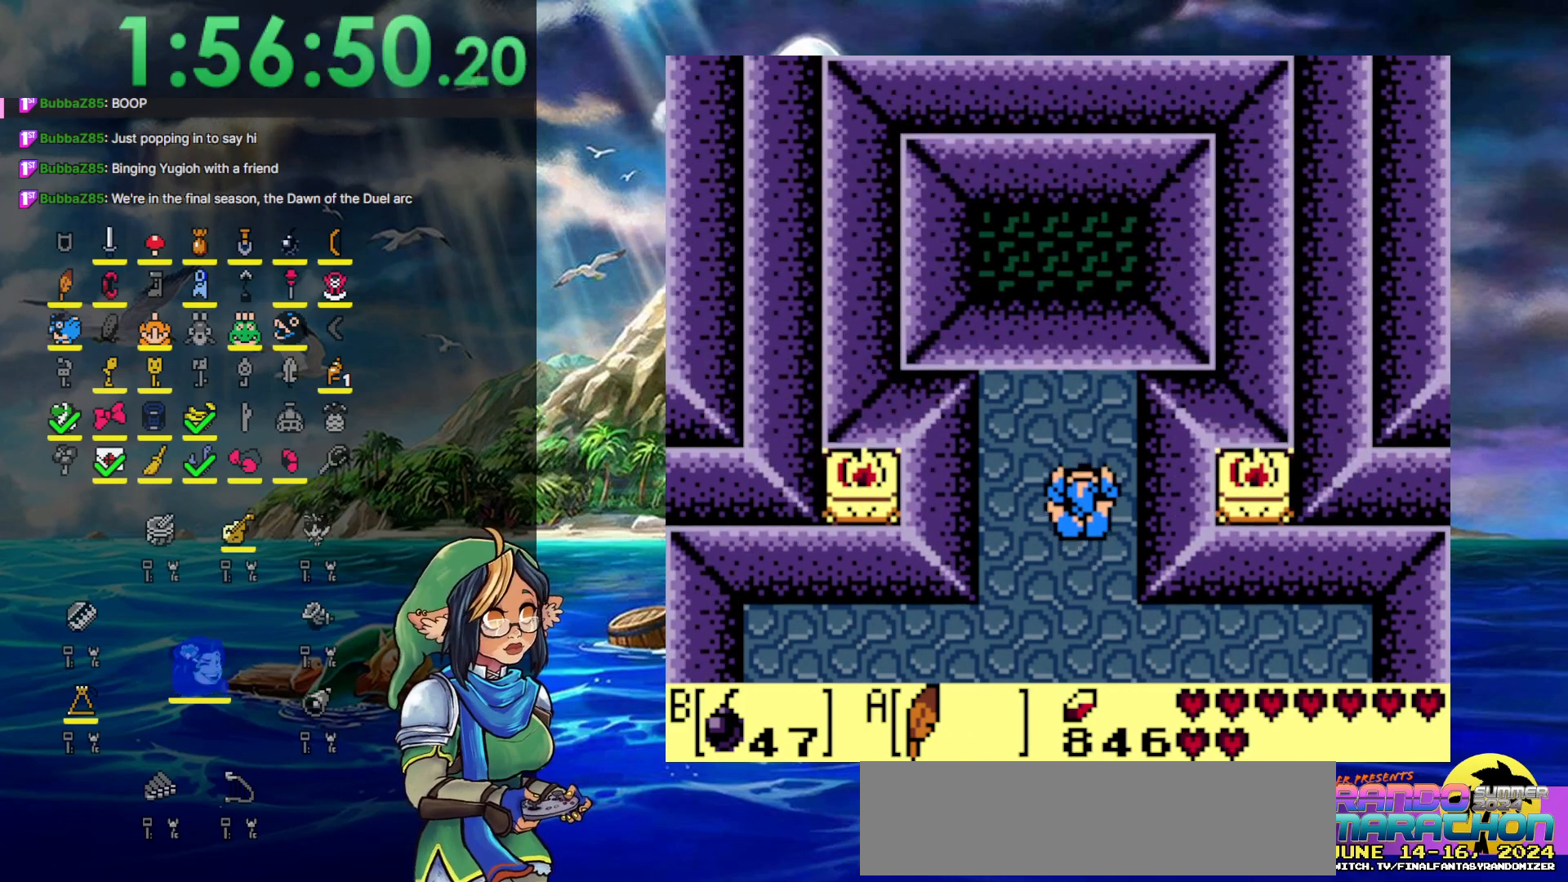
{"buttons": ["DPAD_UP"], "events": [[250, "DPAD_RIGHT", "up"]]}
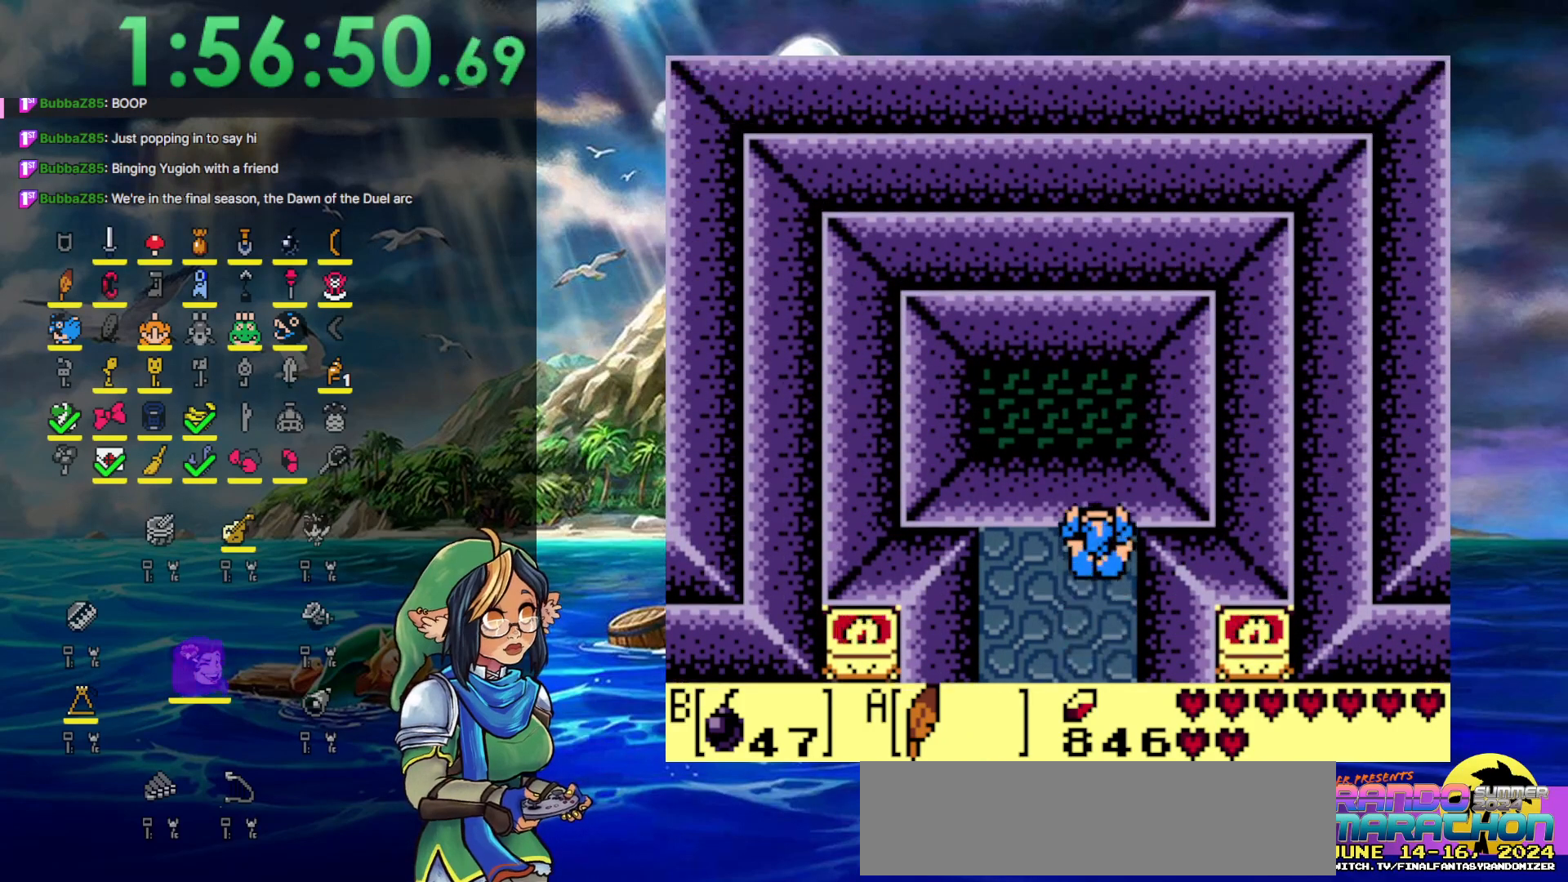
{"buttons": ["DPAD_UP"], "events": []}
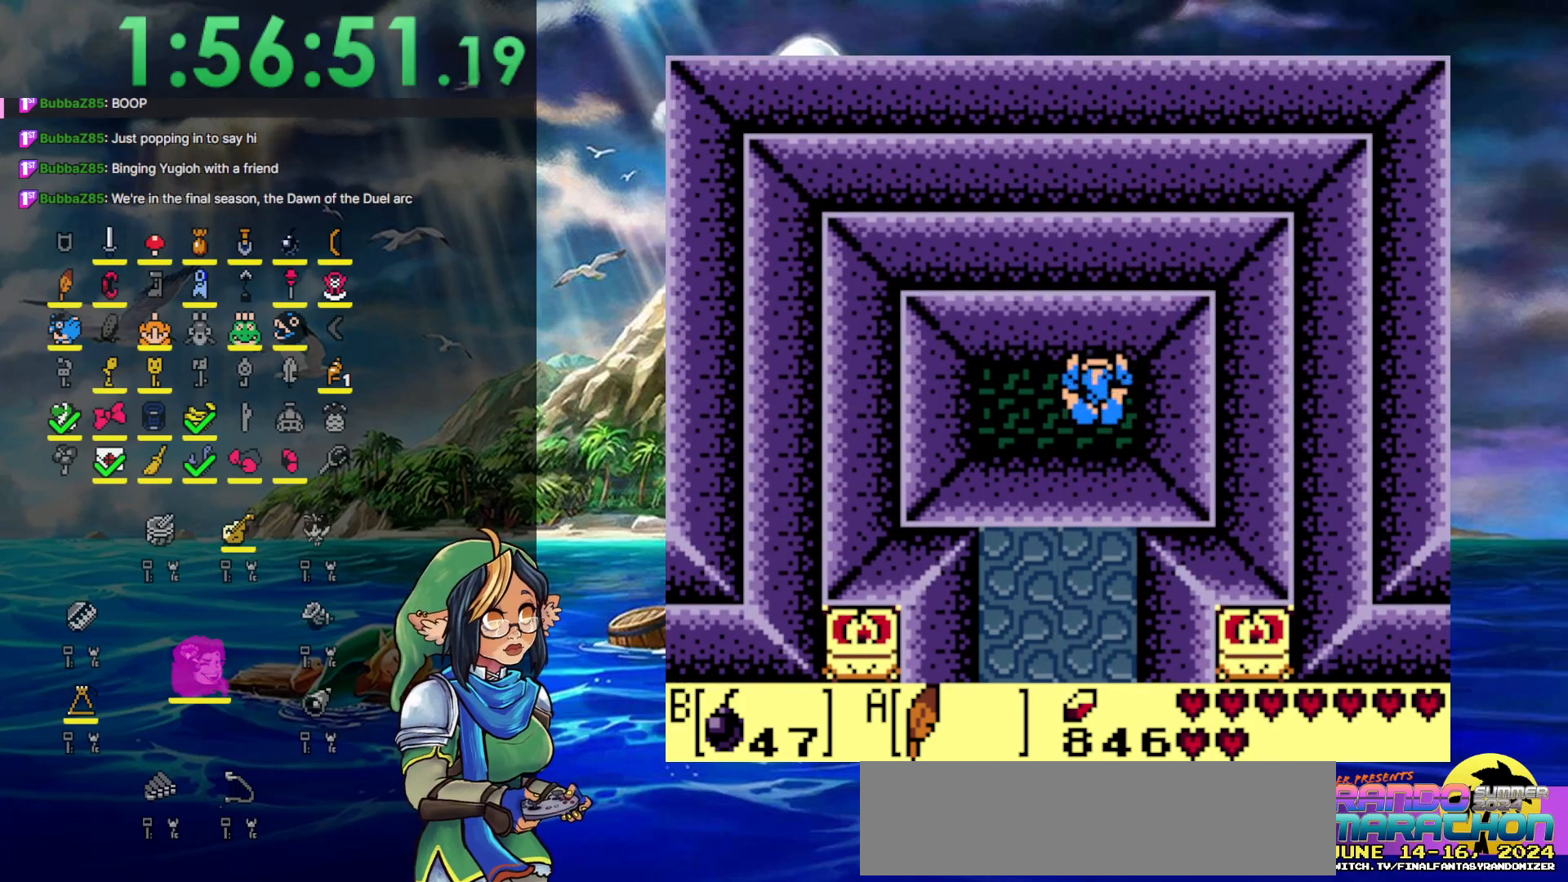
{"buttons": [], "events": [[67, "DPAD_UP", "up"], [267, "B", "down"], [350, "B", "up"], [400, "B", "down"], [500, "B", "up"]]}
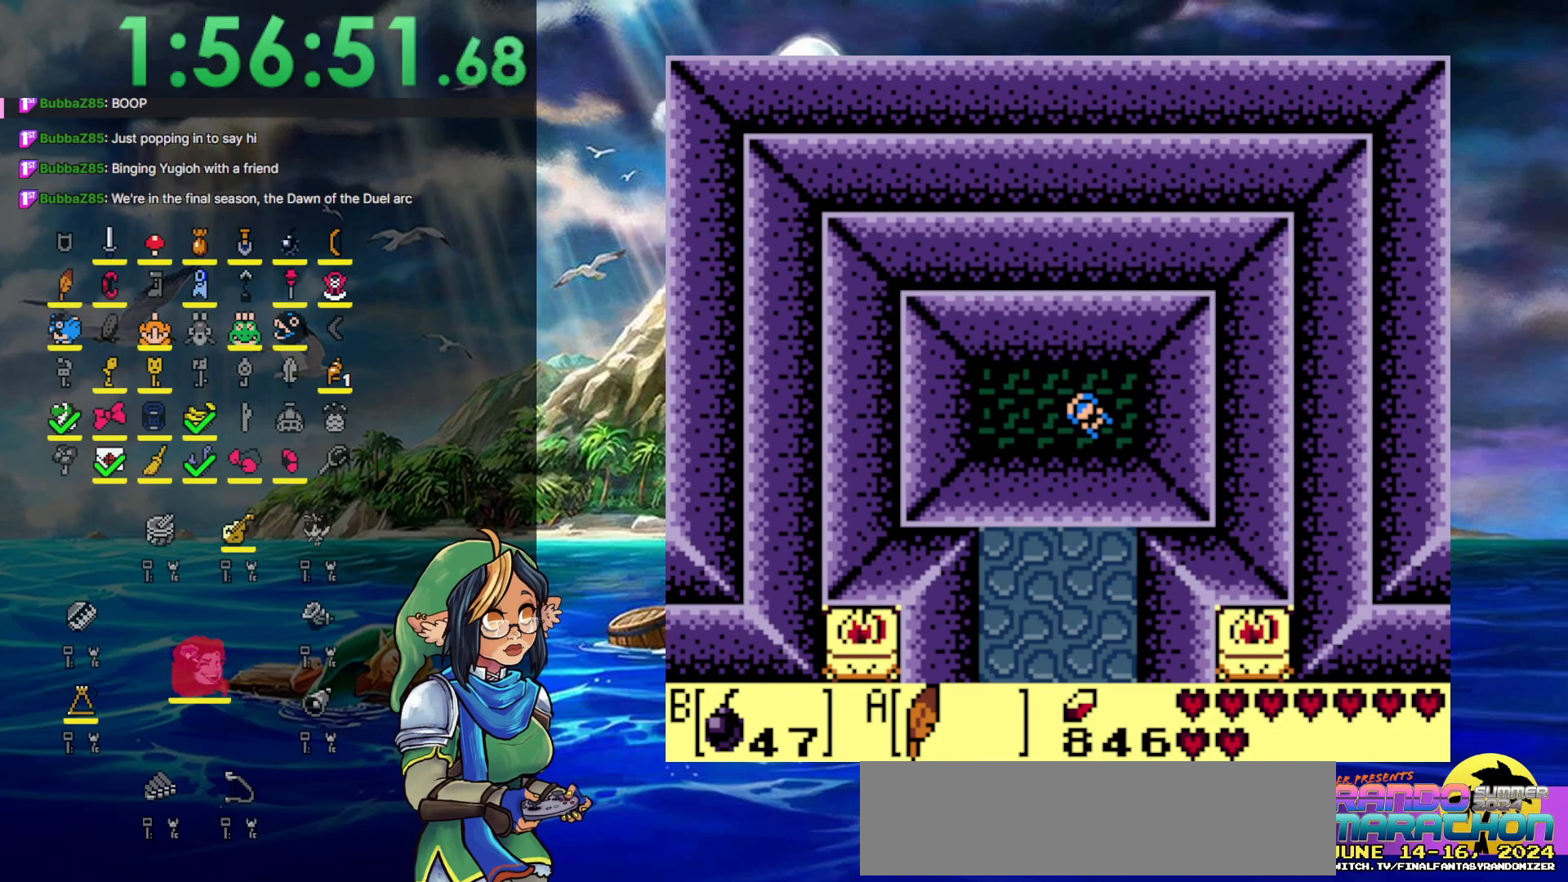
{"buttons": ["B"], "events": [[67, "B", "down"], [100, "B", "up"], [183, "B", "down"], [217, "B", "up"], [283, "B", "down"], [333, "B", "up"], [417, "B", "down"]]}
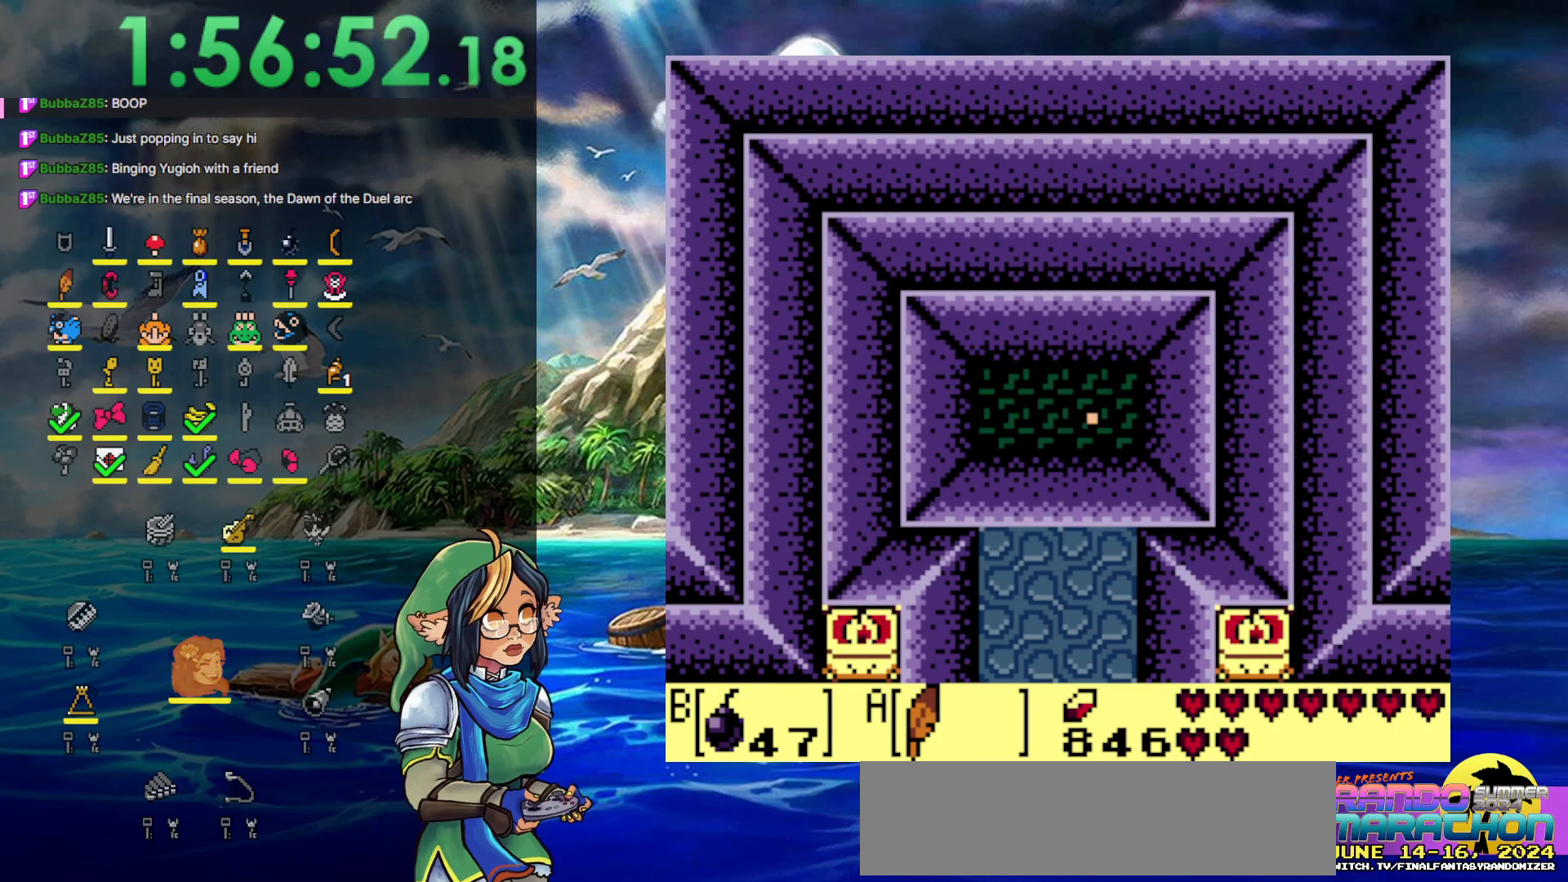
{"buttons": [], "events": [[17, "B", "up"], [50, "B", "down"], [200, "B", "up"], [250, "B", "down"], [300, "B", "up"], [350, "B", "down"], [400, "B", "up"], [450, "B", "down"], [500, "B", "up"]]}
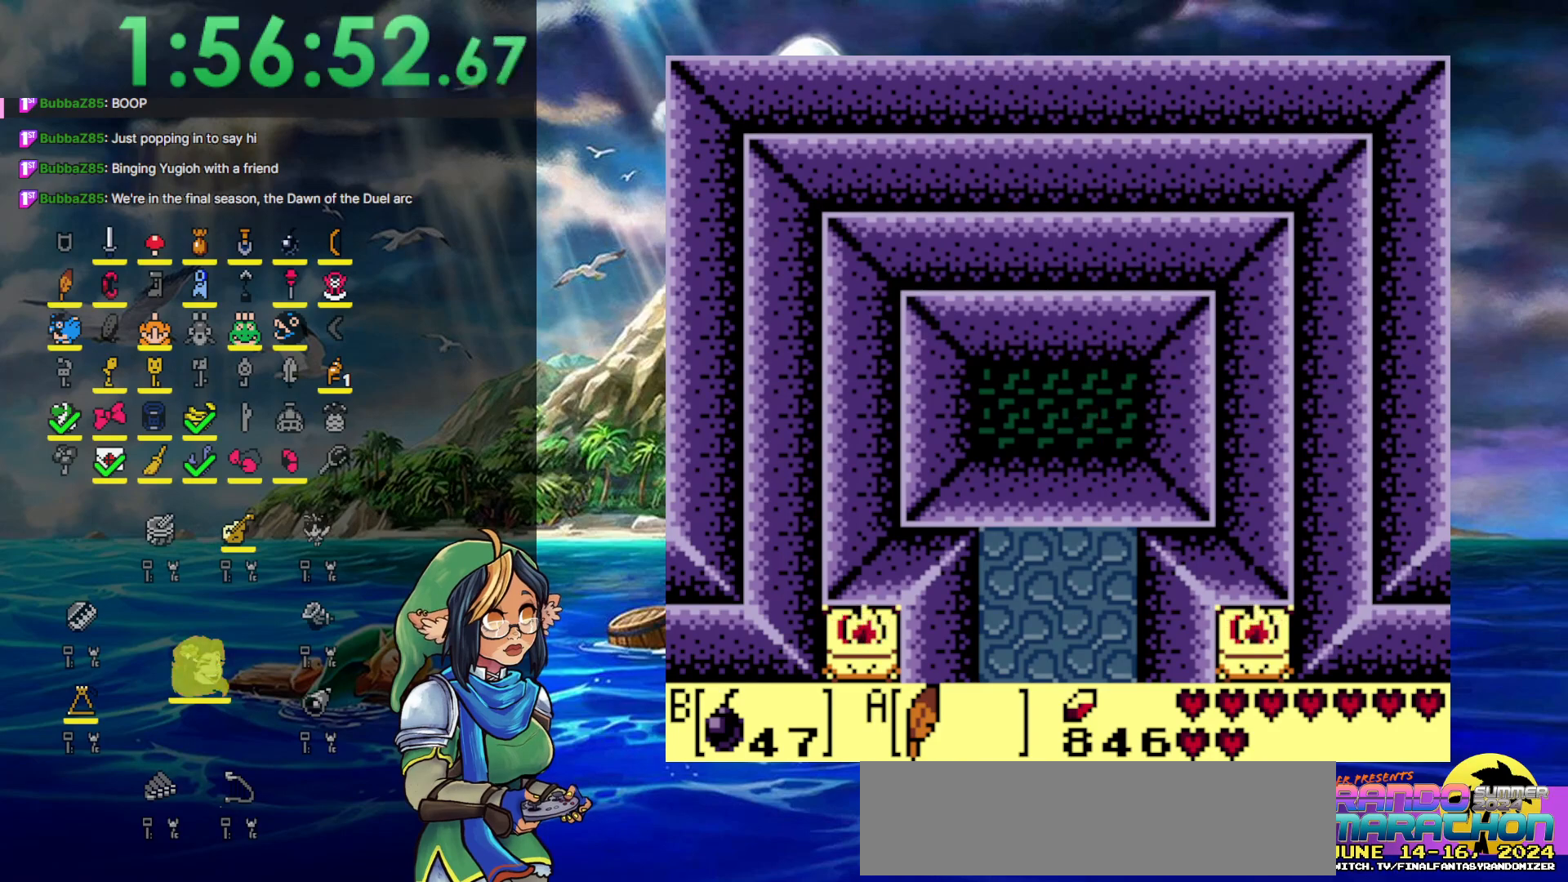
{"buttons": [], "events": [[33, "B", "down"], [83, "B", "up"], [133, "B", "down"], [300, "B", "up"], [333, "B", "down"], [383, "B", "up"], [433, "B", "down"], [467, "B", "up"]]}
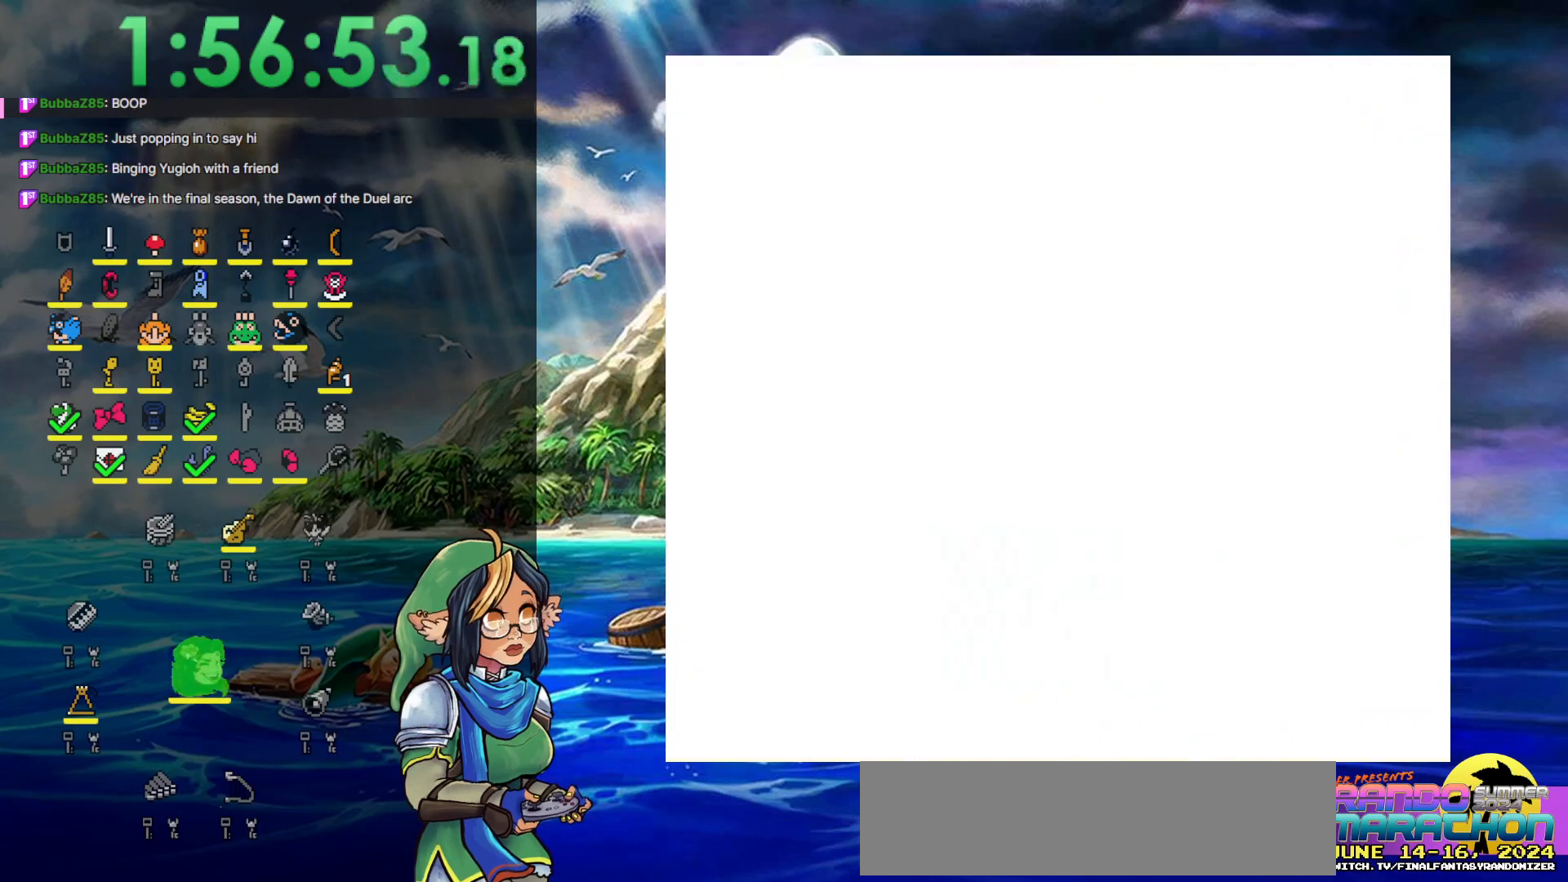
{"buttons": ["B"], "events": [[33, "B", "down"], [83, "B", "up"], [150, "B", "down"], [183, "B", "up"], [233, "B", "down"], [283, "B", "up"], [350, "B", "down"], [383, "B", "up"], [467, "B", "down"]]}
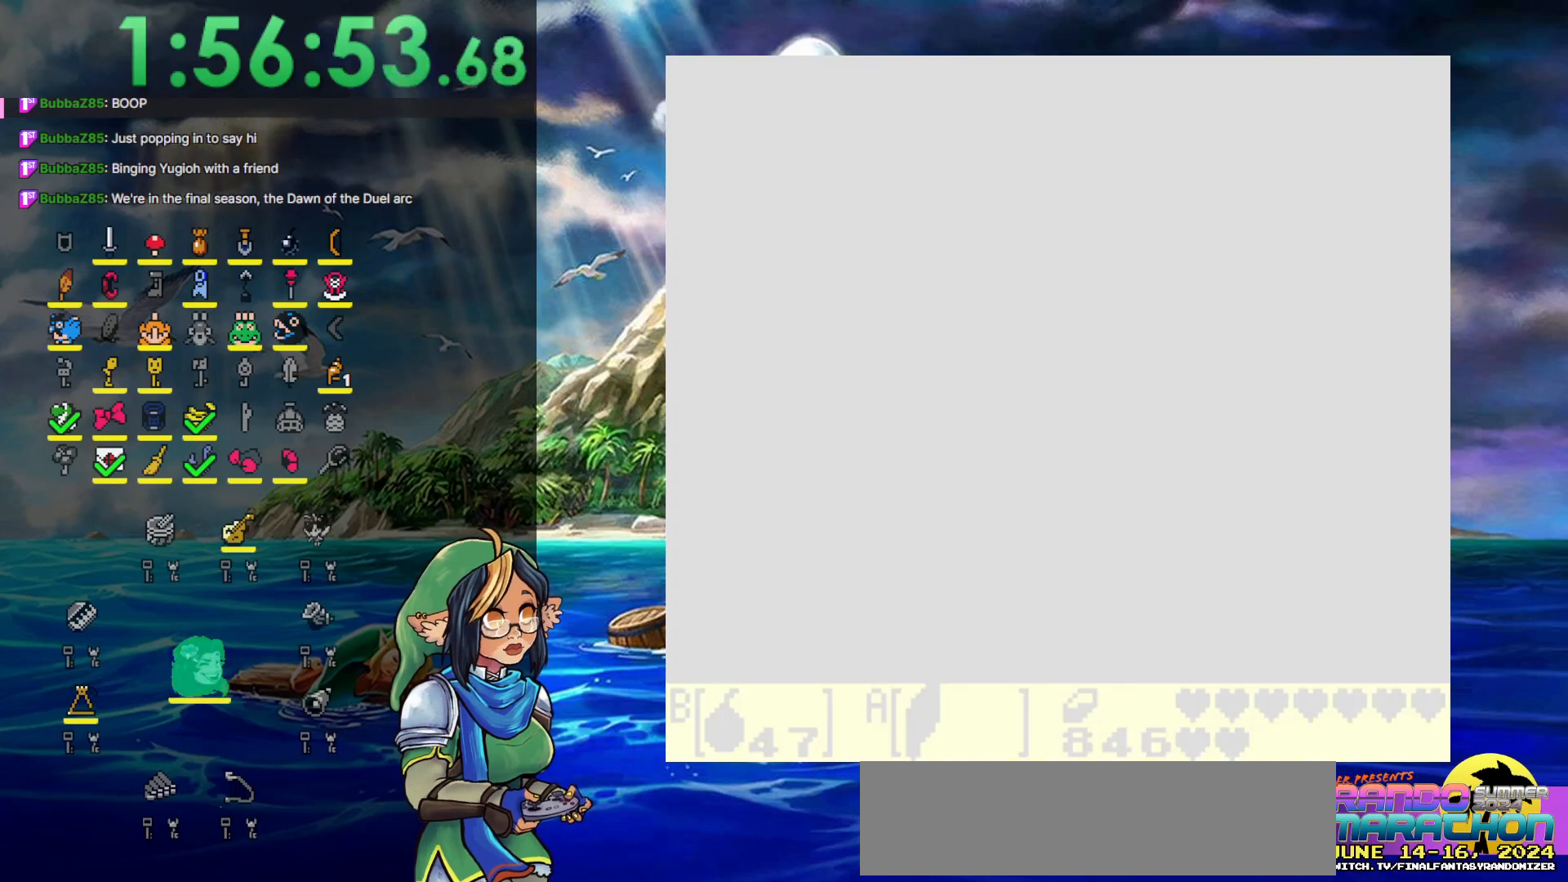
{"buttons": ["B"], "events": [[17, "B", "up"], [67, "B", "down"], [200, "B", "up"], [233, "B", "down"], [300, "B", "up"], [367, "B", "down"]]}
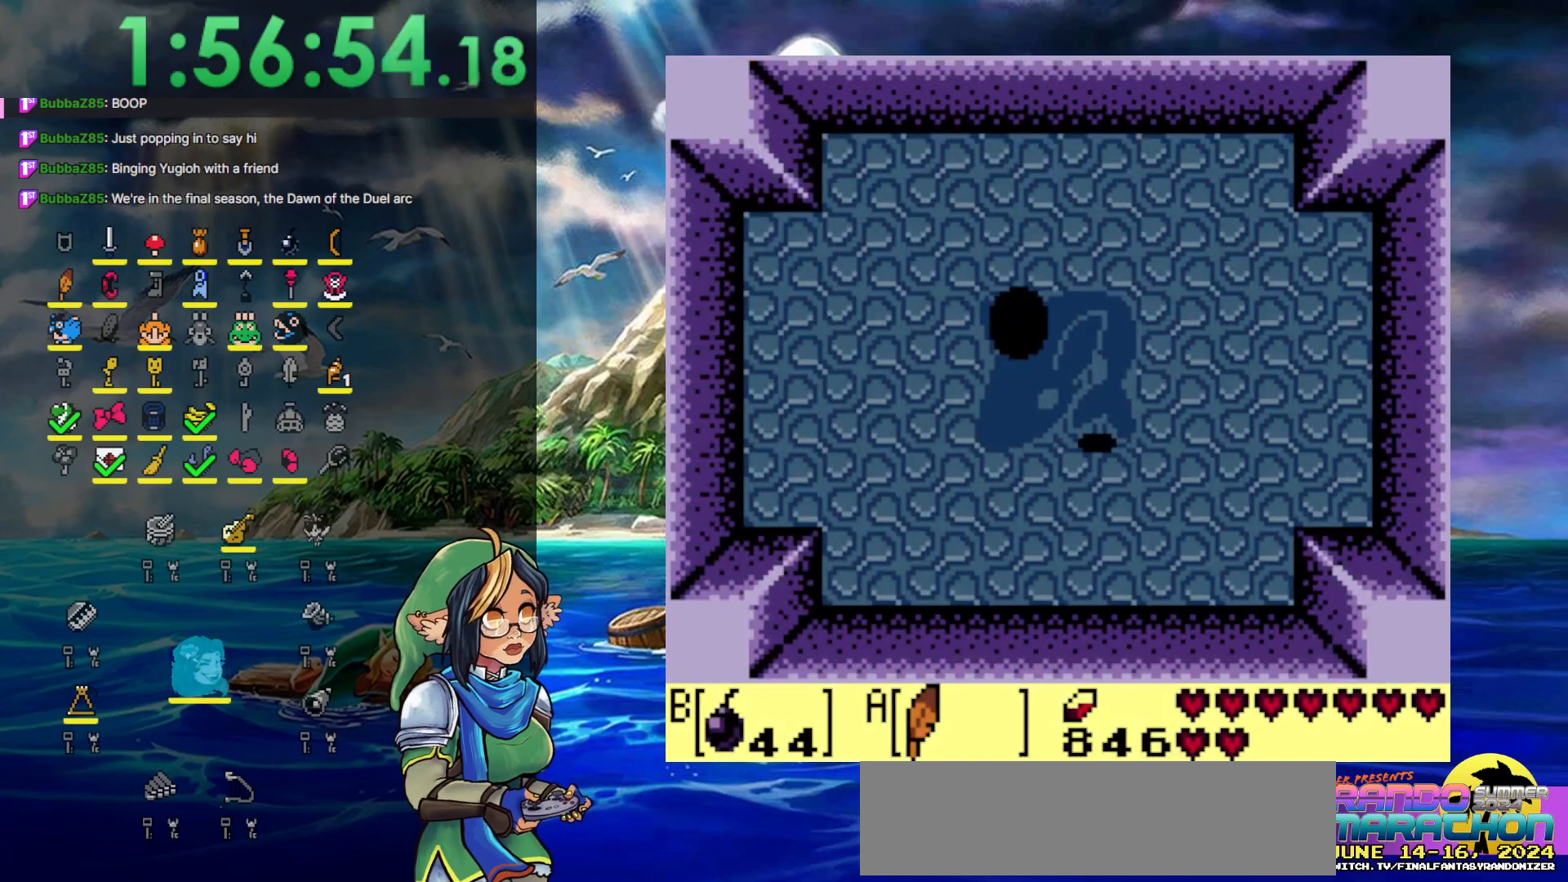
{"buttons": [], "events": [[17, "B", "up"], [67, "B", "down"], [167, "B", "up"]]}
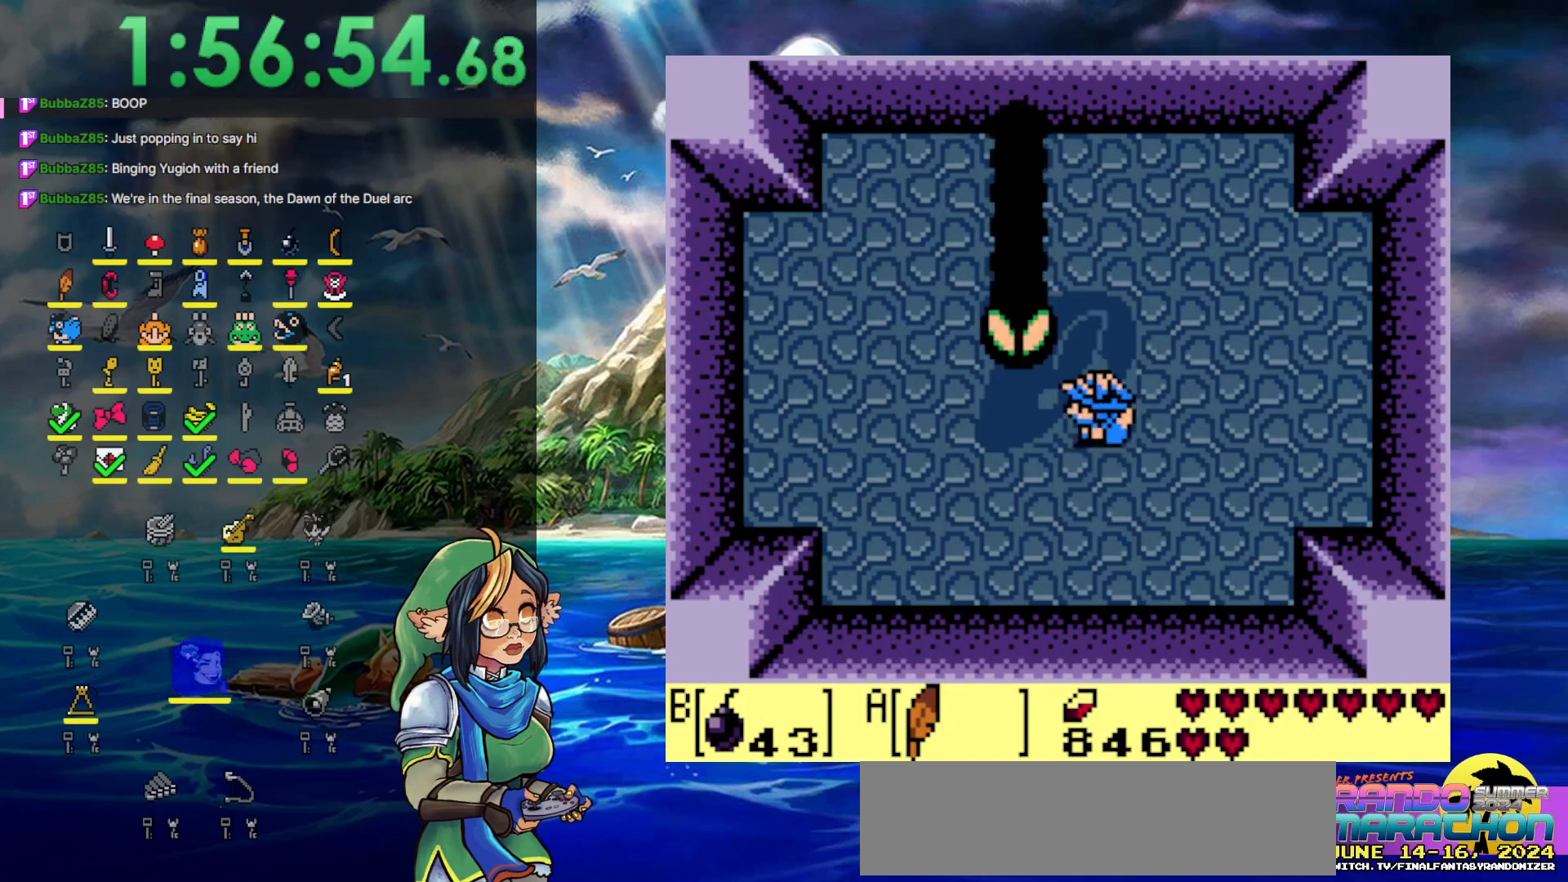
{"buttons": ["DPAD_UP"], "events": [[83, "DPAD_DOWN", "down"], [333, "DPAD_DOWN", "up"], [400, "DPAD_UP", "down"]]}
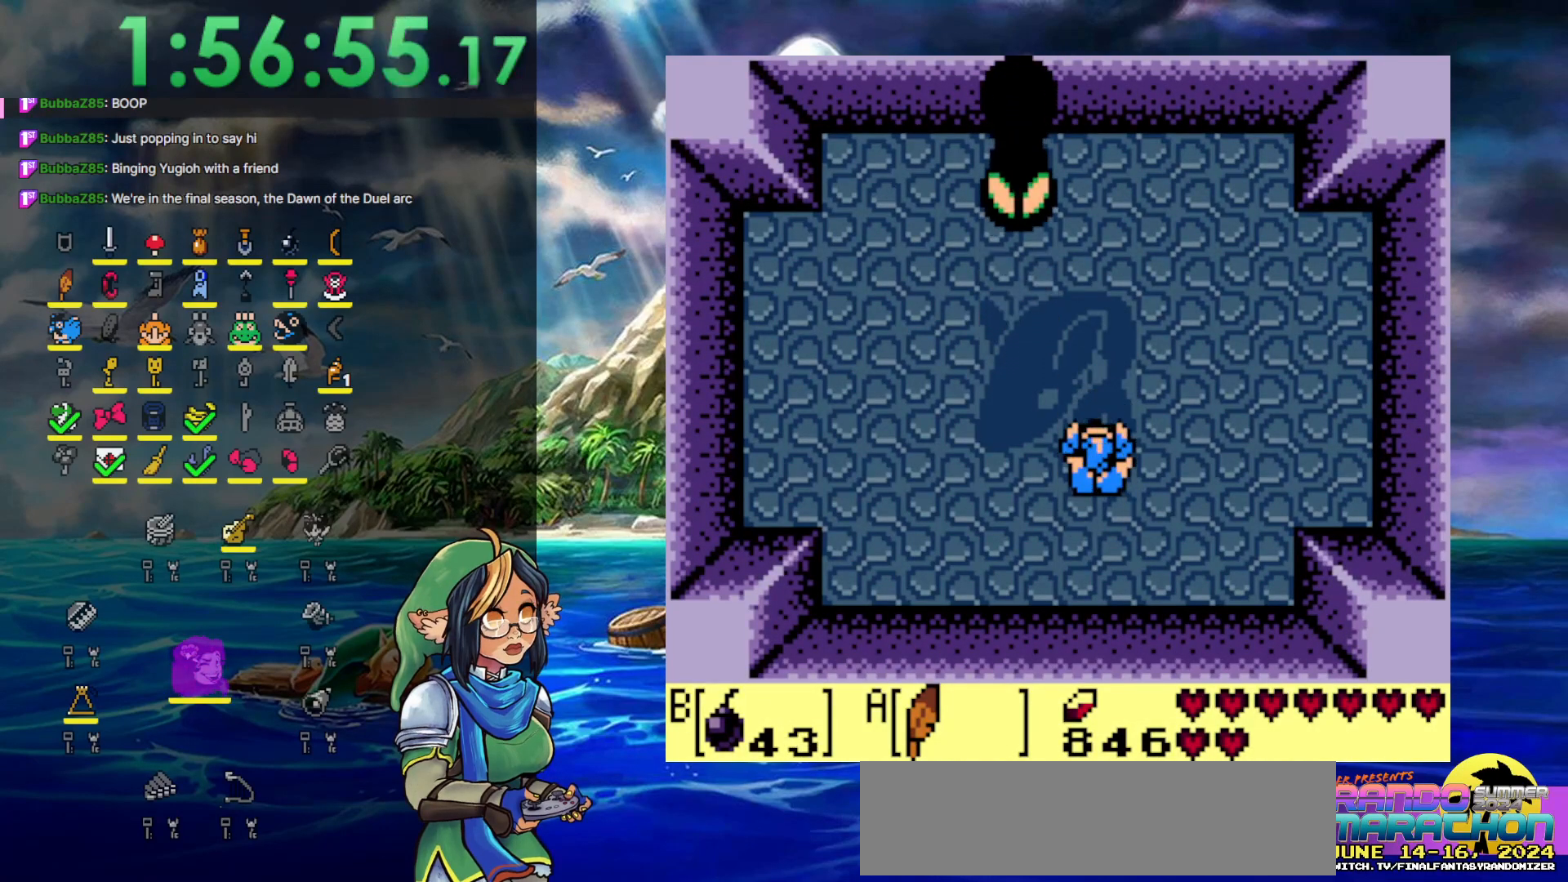
{"buttons": [], "events": [[183, "DPAD_UP", "up"], [217, "START", "down"], [450, "START", "up"]]}